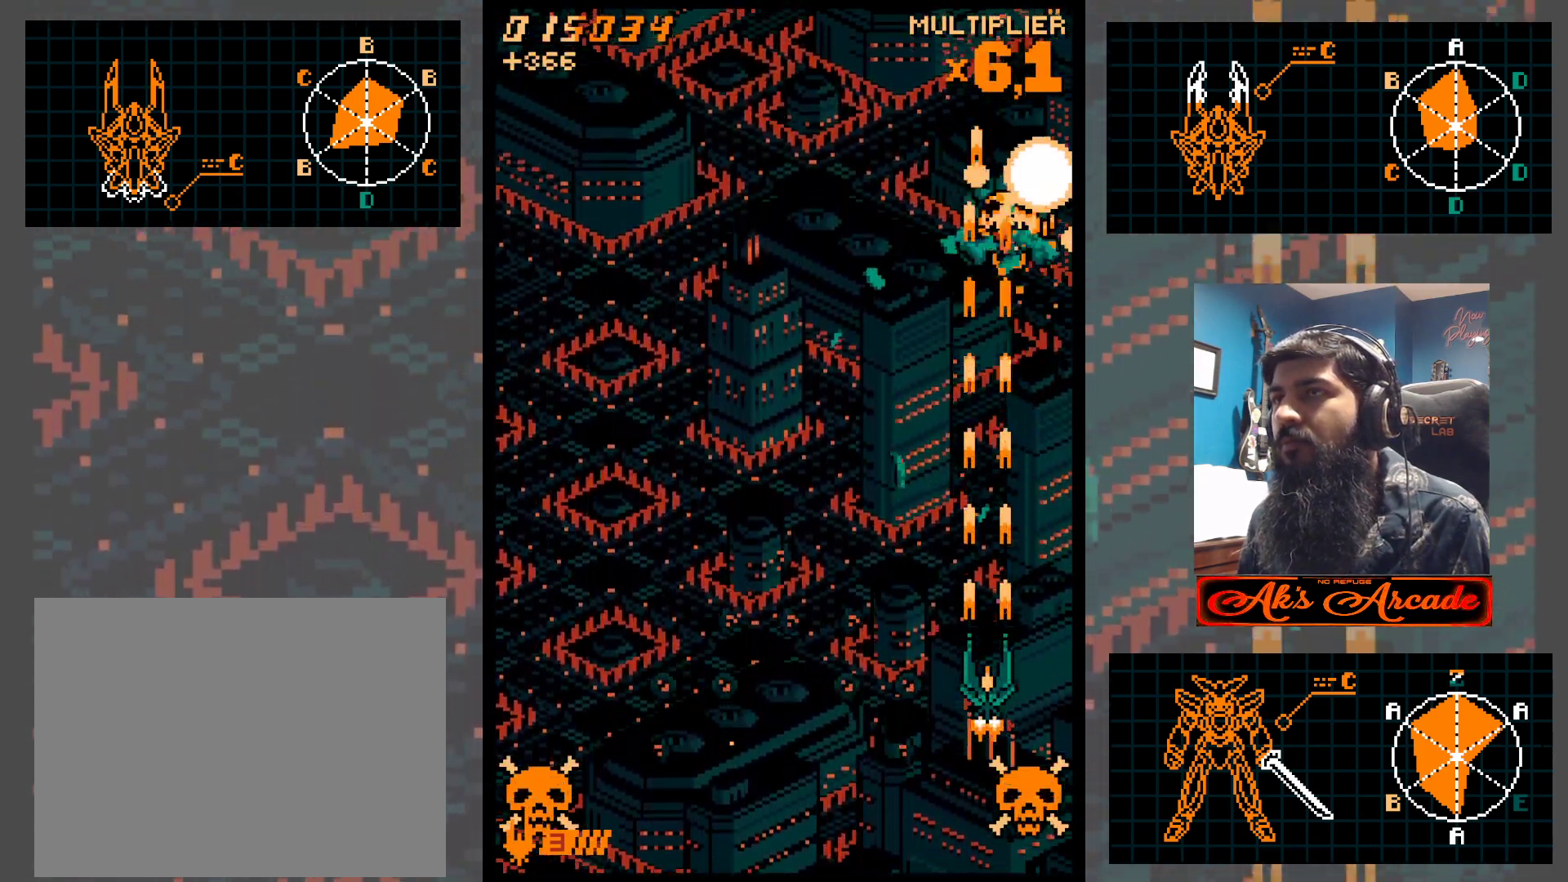
Gameplay with a controller (arcade stick); each line is a JSON object with the inputs held at the frame after it. "events" lists button and stick changes between this image and that frame as [ms after this image, input, new state], when the widget could be followed in between. Not read: L3 R3 other_buttons.
{"buttons": [], "left_stick": "up-left", "events": [[83, "left_stick", "down"], [217, "left_stick", "center"], [367, "left_stick", "up-left"]]}
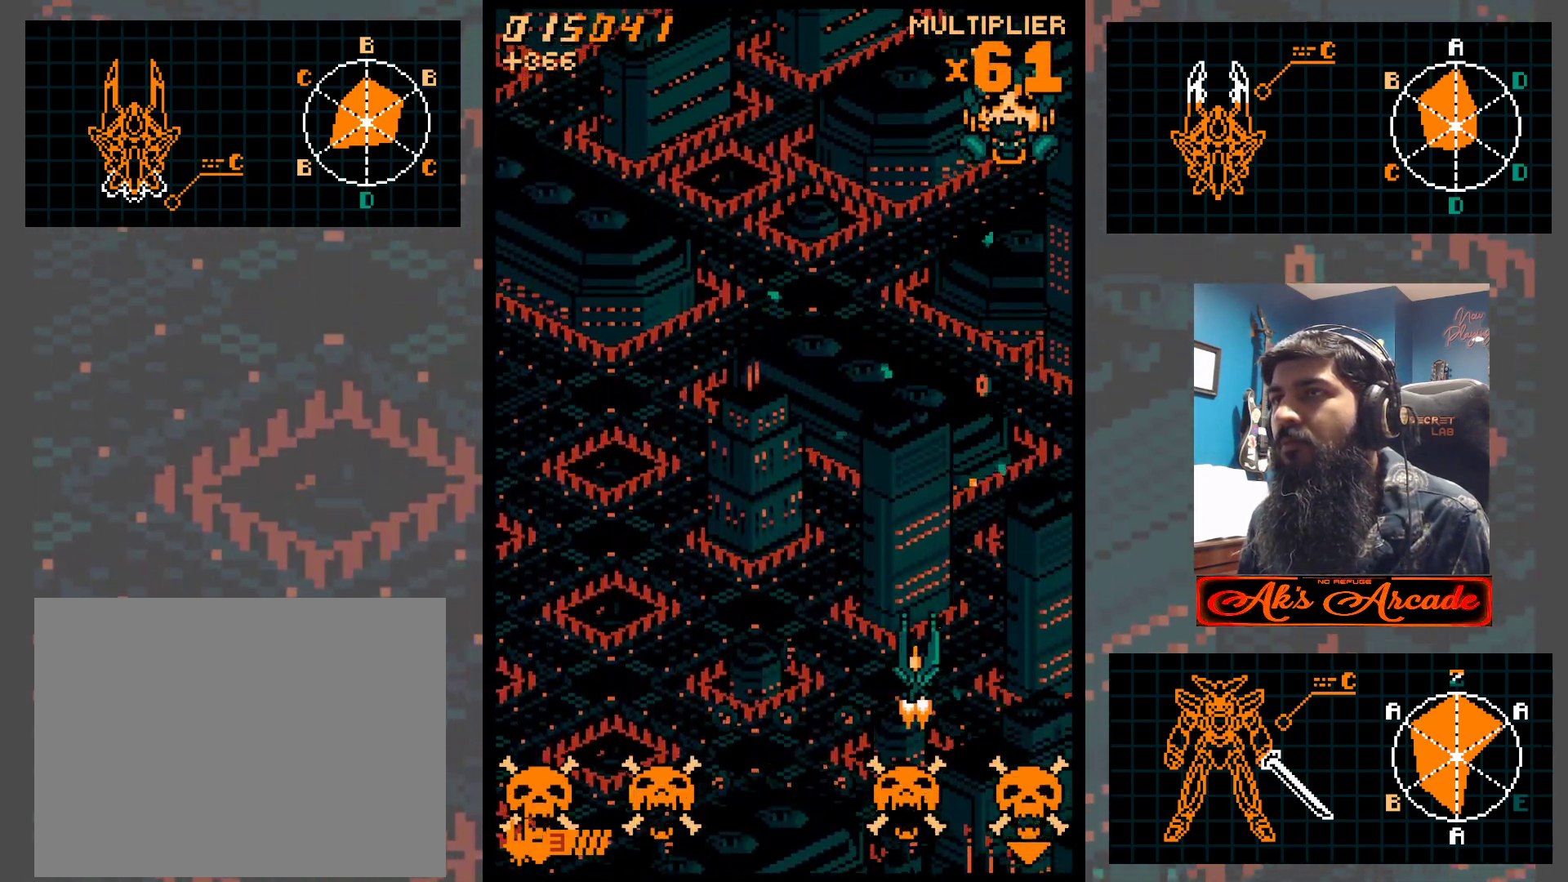
{"buttons": [], "left_stick": "center", "events": [[250, "left_stick", "down-left"], [433, "left_stick", "center"]]}
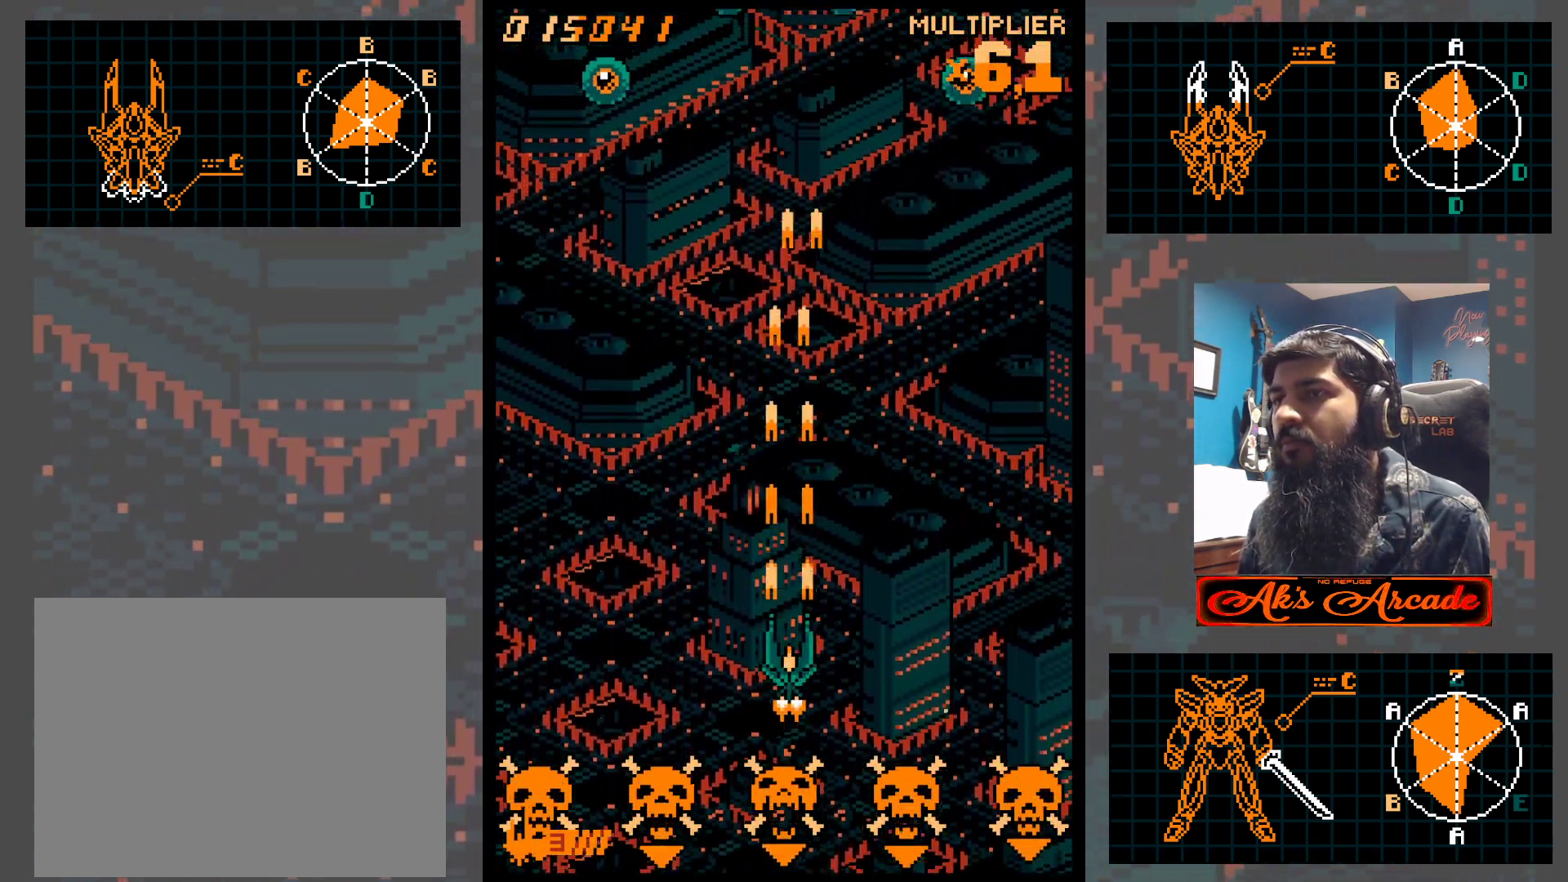
{"buttons": [], "left_stick": "center", "events": [[50, "left_stick", "left"], [150, "left_stick", "center"], [217, "left_stick", "down"], [333, "left_stick", "center"], [400, "left_stick", "down"], [500, "left_stick", "center"]]}
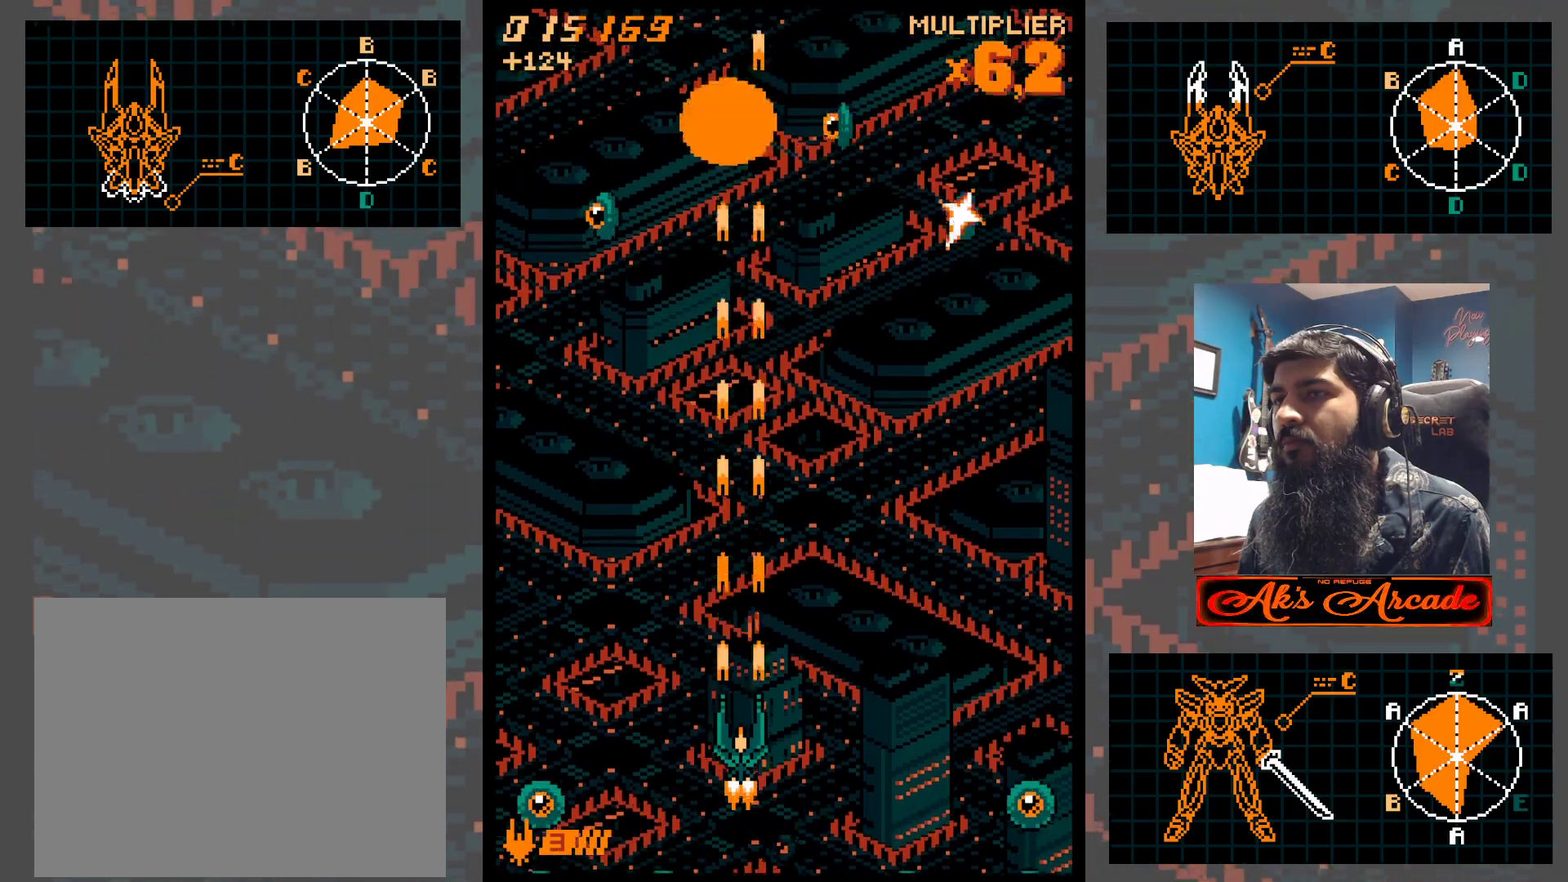
{"buttons": [], "left_stick": "down-left", "events": [[83, "left_stick", "down"], [483, "left_stick", "down-left"]]}
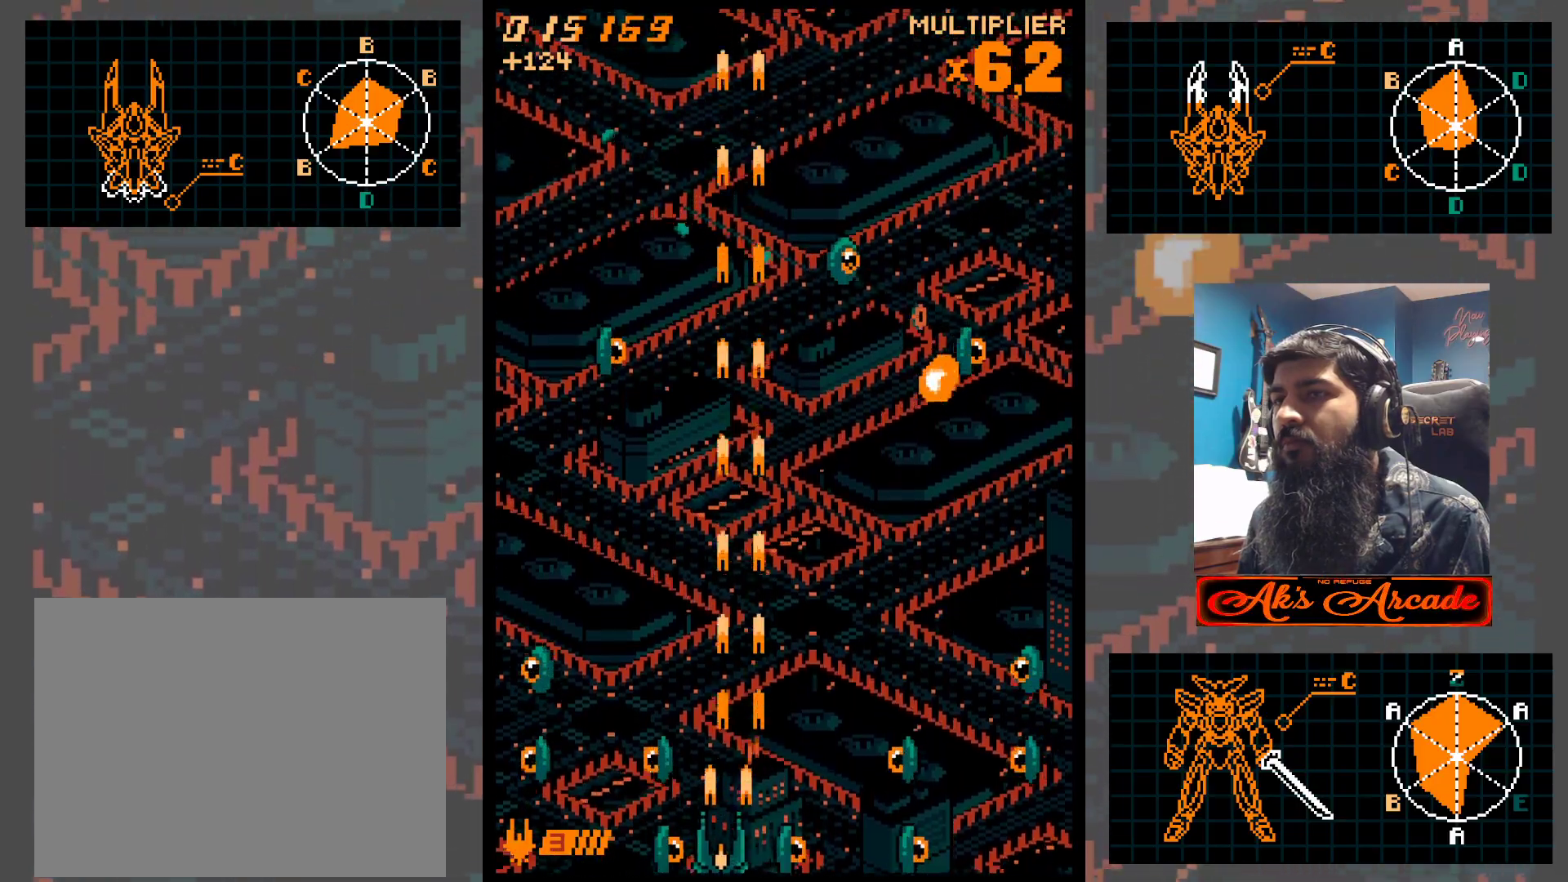
{"buttons": [], "left_stick": "left", "events": [[83, "left_stick", "left"]]}
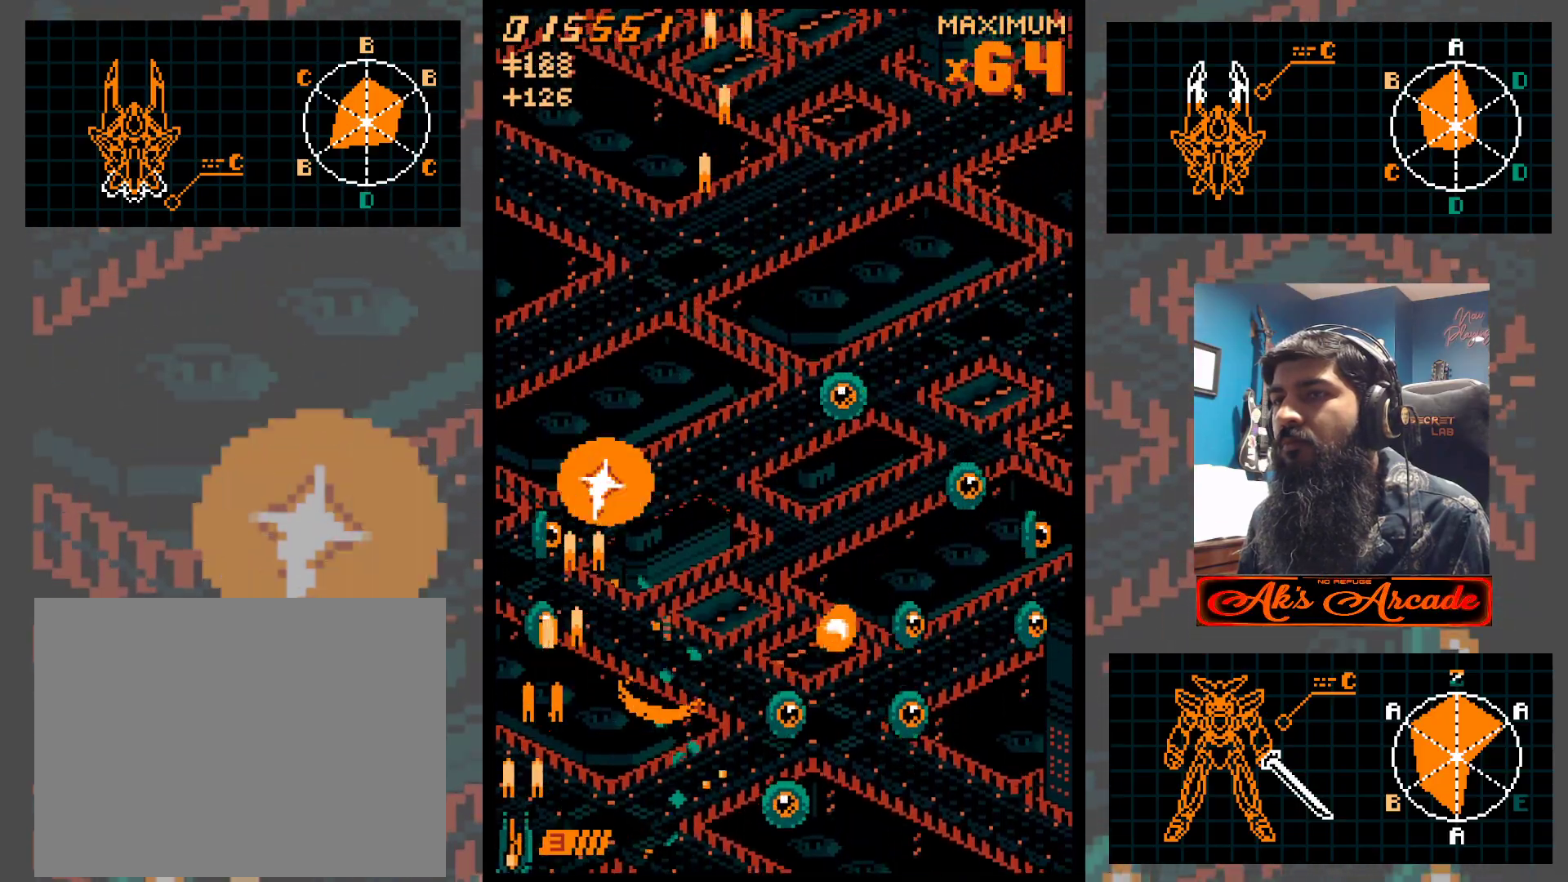
{"buttons": [], "left_stick": "down-right", "events": [[83, "left_stick", "right"], [200, "left_stick", "up"], [400, "left_stick", "right"], [450, "left_stick", "down-right"]]}
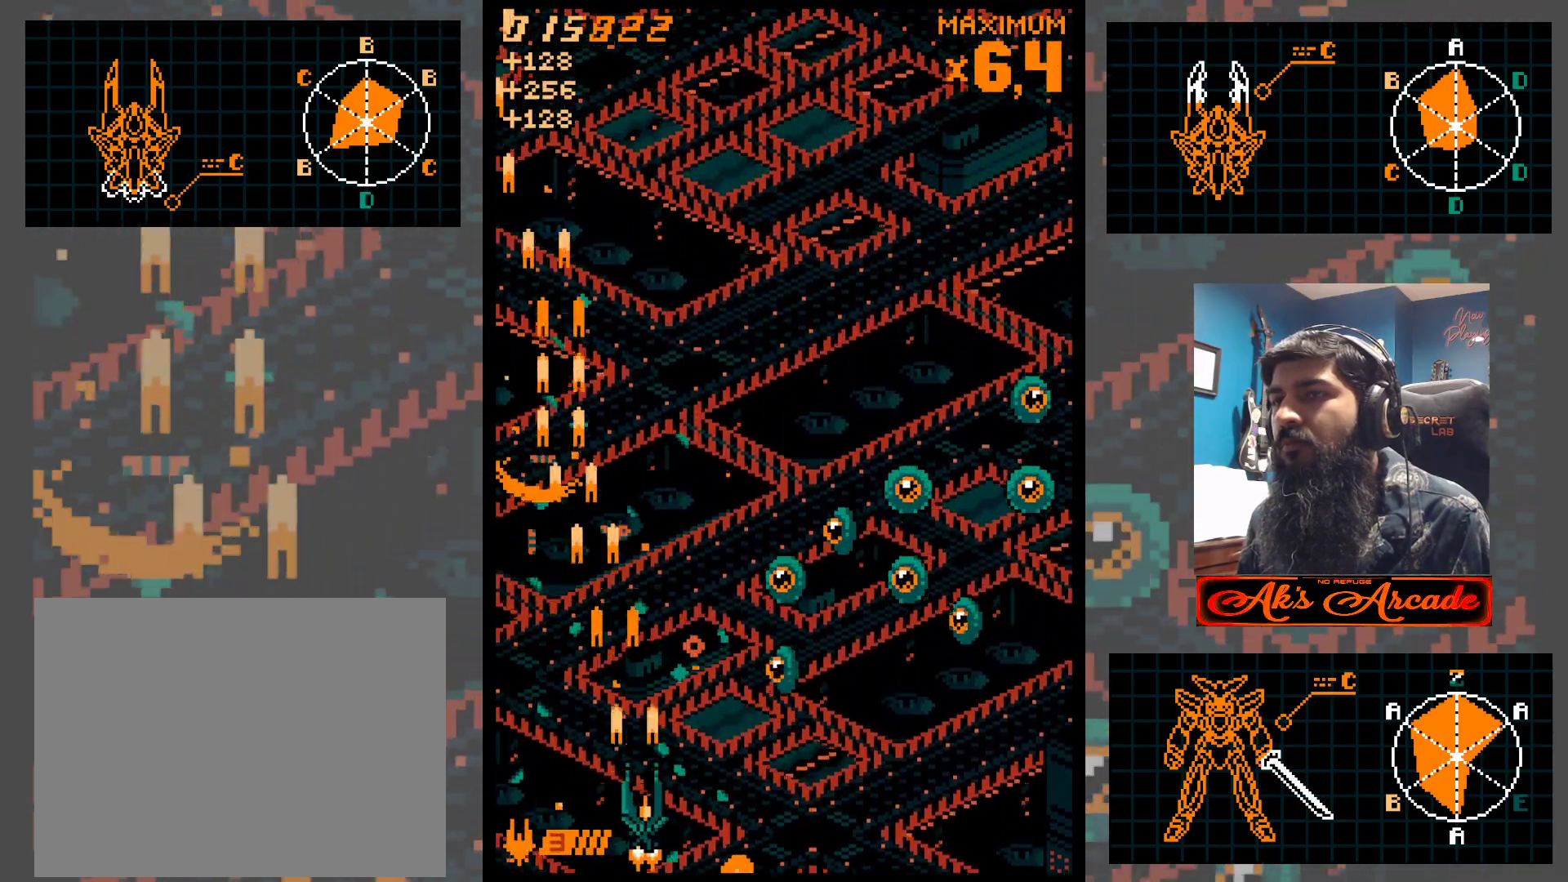
{"buttons": [], "left_stick": "right", "events": [[283, "left_stick", "right"]]}
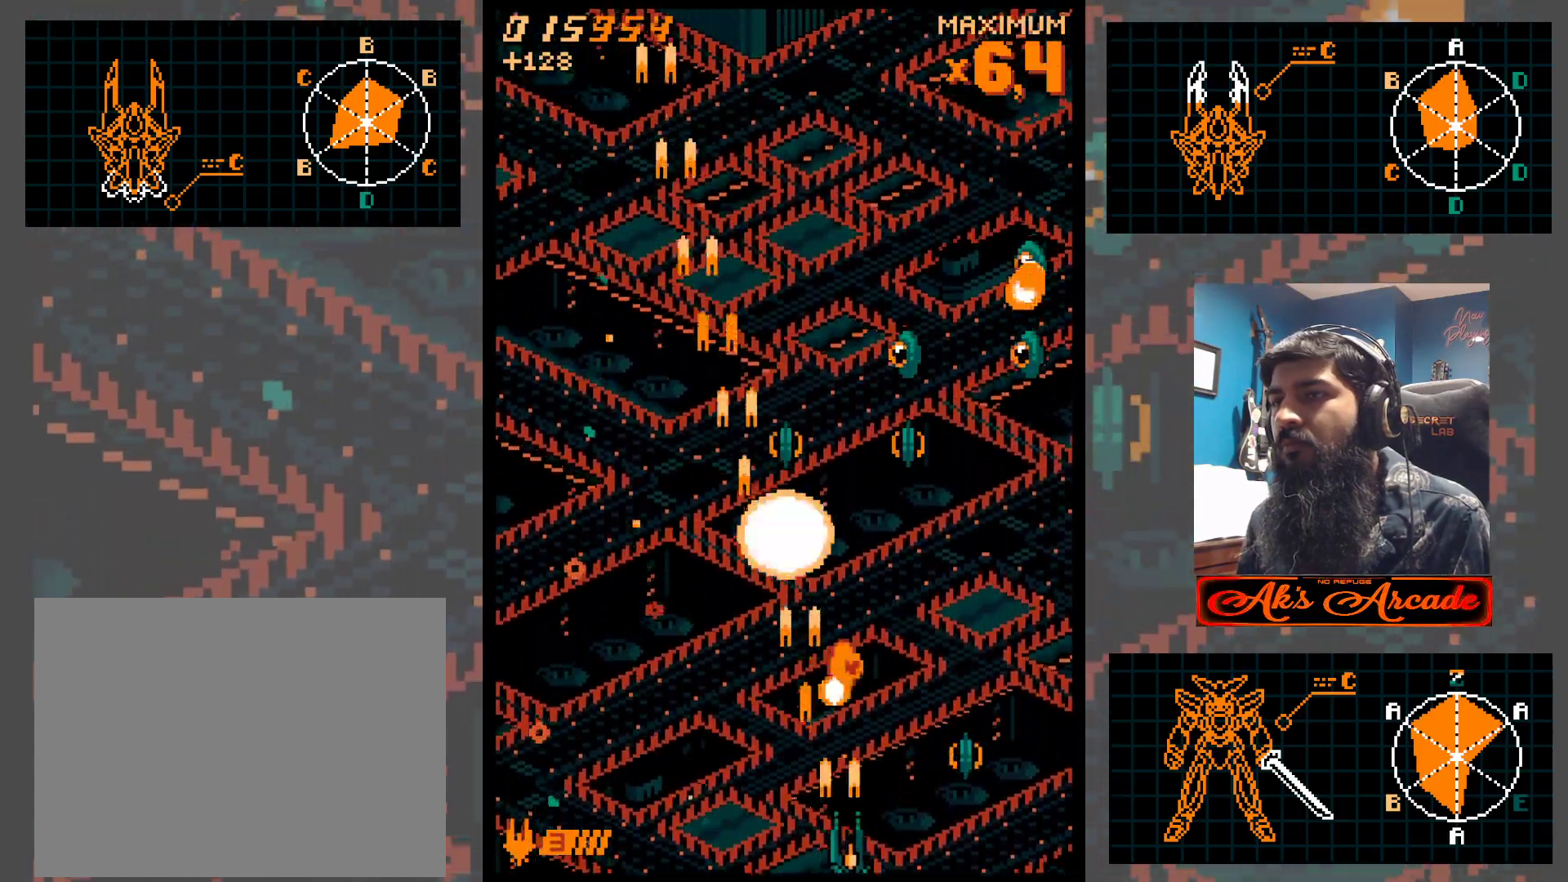
{"buttons": [], "left_stick": "up-right", "events": [[50, "left_stick", "down-right"], [183, "left_stick", "left"], [333, "left_stick", "up-right"]]}
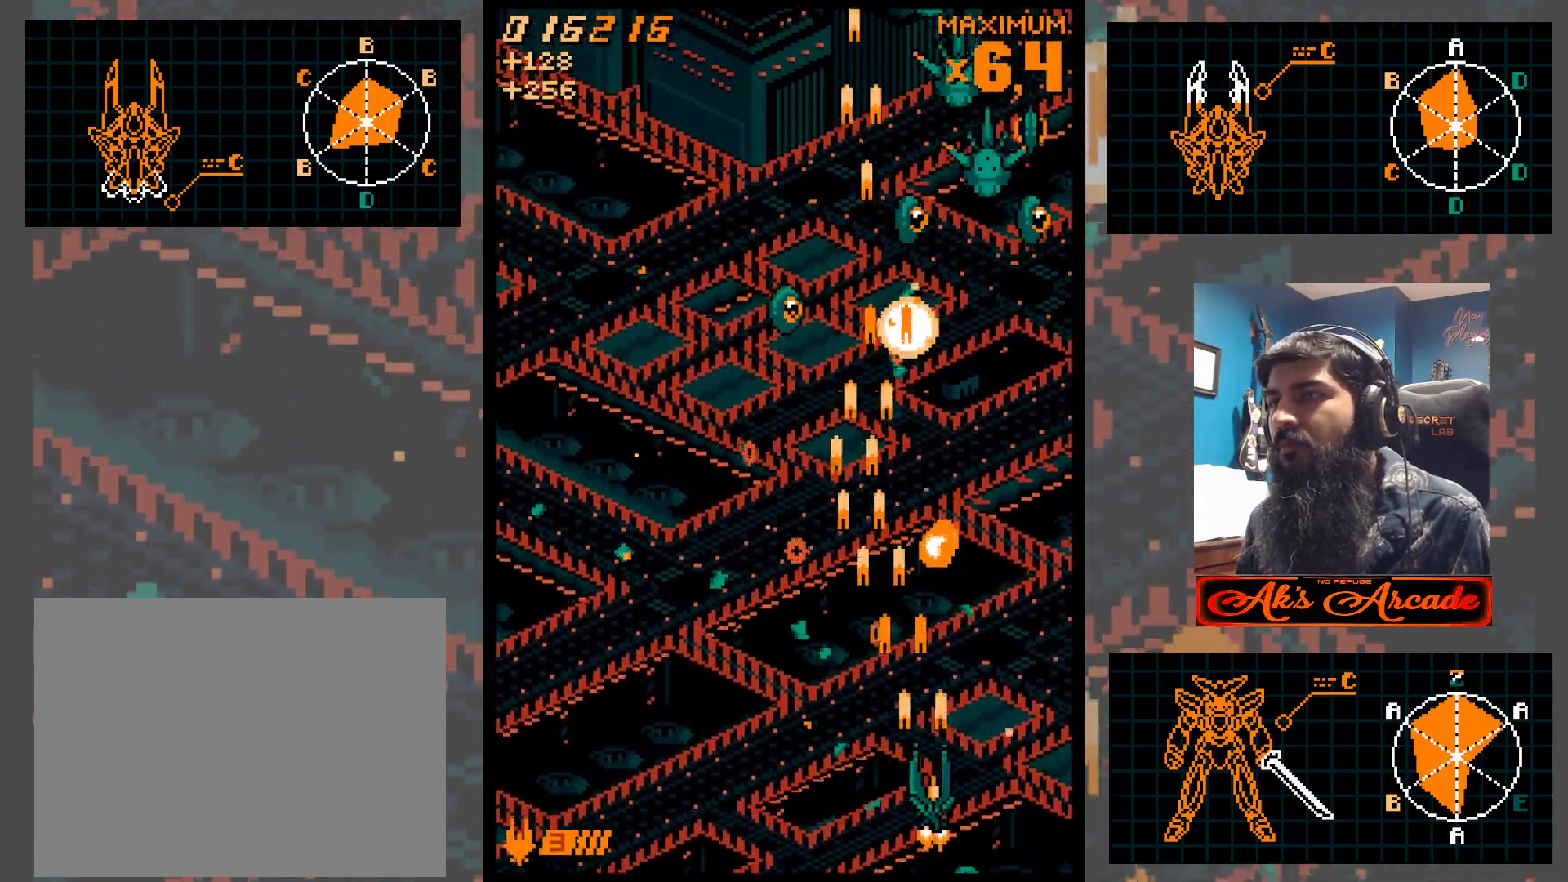
{"buttons": [], "left_stick": "left", "events": [[17, "left_stick", "down-right"], [100, "left_stick", "right"], [200, "left_stick", "up-right"], [400, "left_stick", "up-left"], [467, "left_stick", "left"]]}
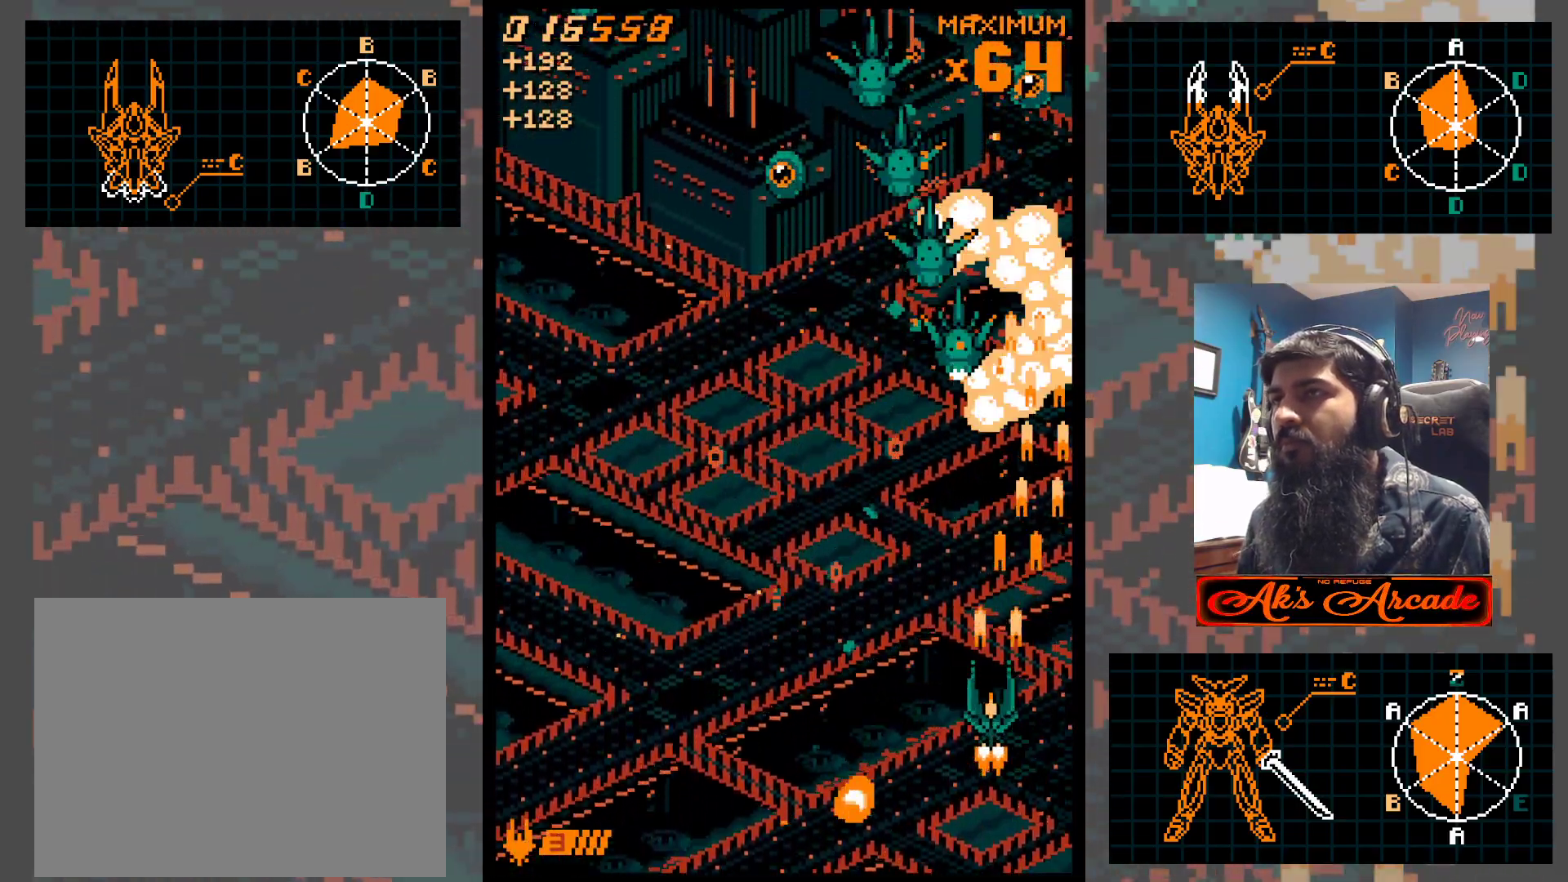
{"buttons": [], "left_stick": "center", "events": [[217, "left_stick", "center"], [333, "left_stick", "left"], [417, "left_stick", "center"]]}
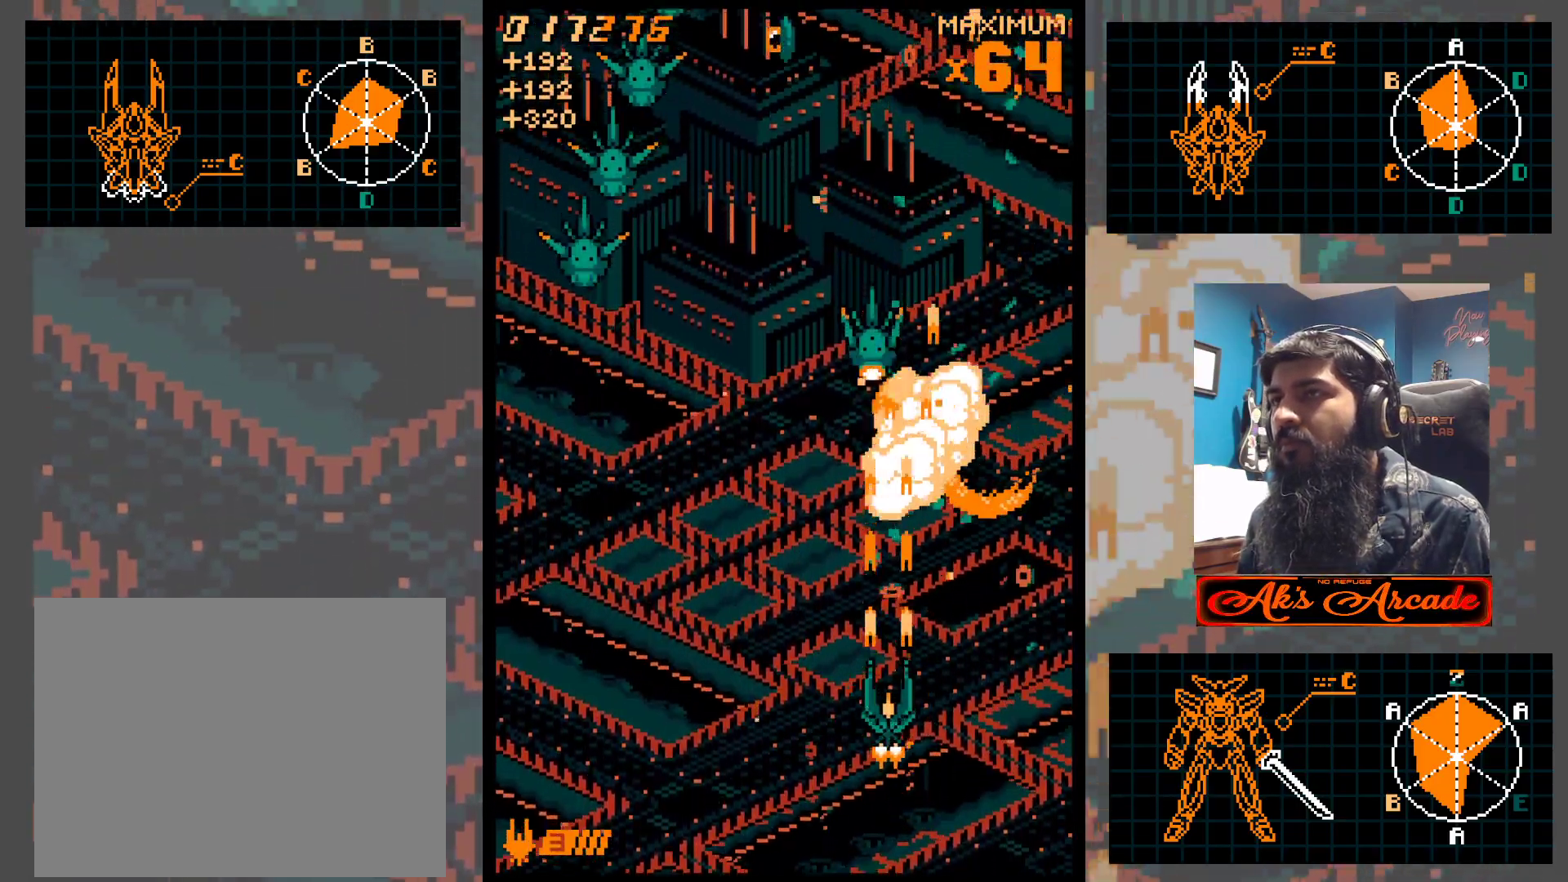
{"buttons": [], "left_stick": "center", "events": [[233, "left_stick", "left"], [317, "left_stick", "down-left"], [450, "left_stick", "center"]]}
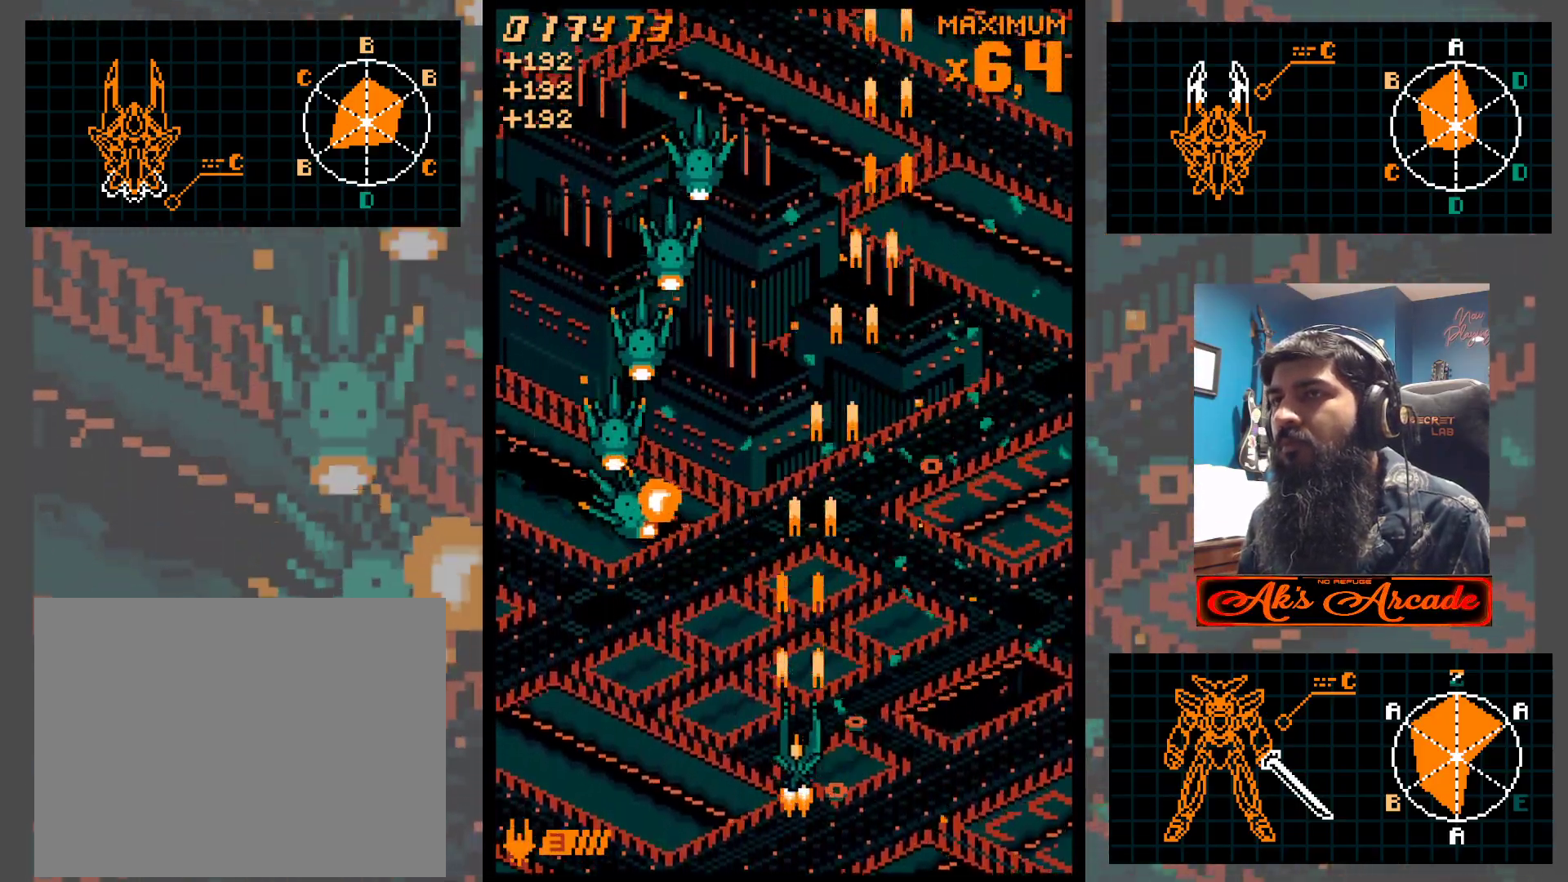
{"buttons": [], "left_stick": "left", "events": [[100, "left_stick", "right"], [183, "left_stick", "down"], [333, "left_stick", "center"], [467, "left_stick", "left"]]}
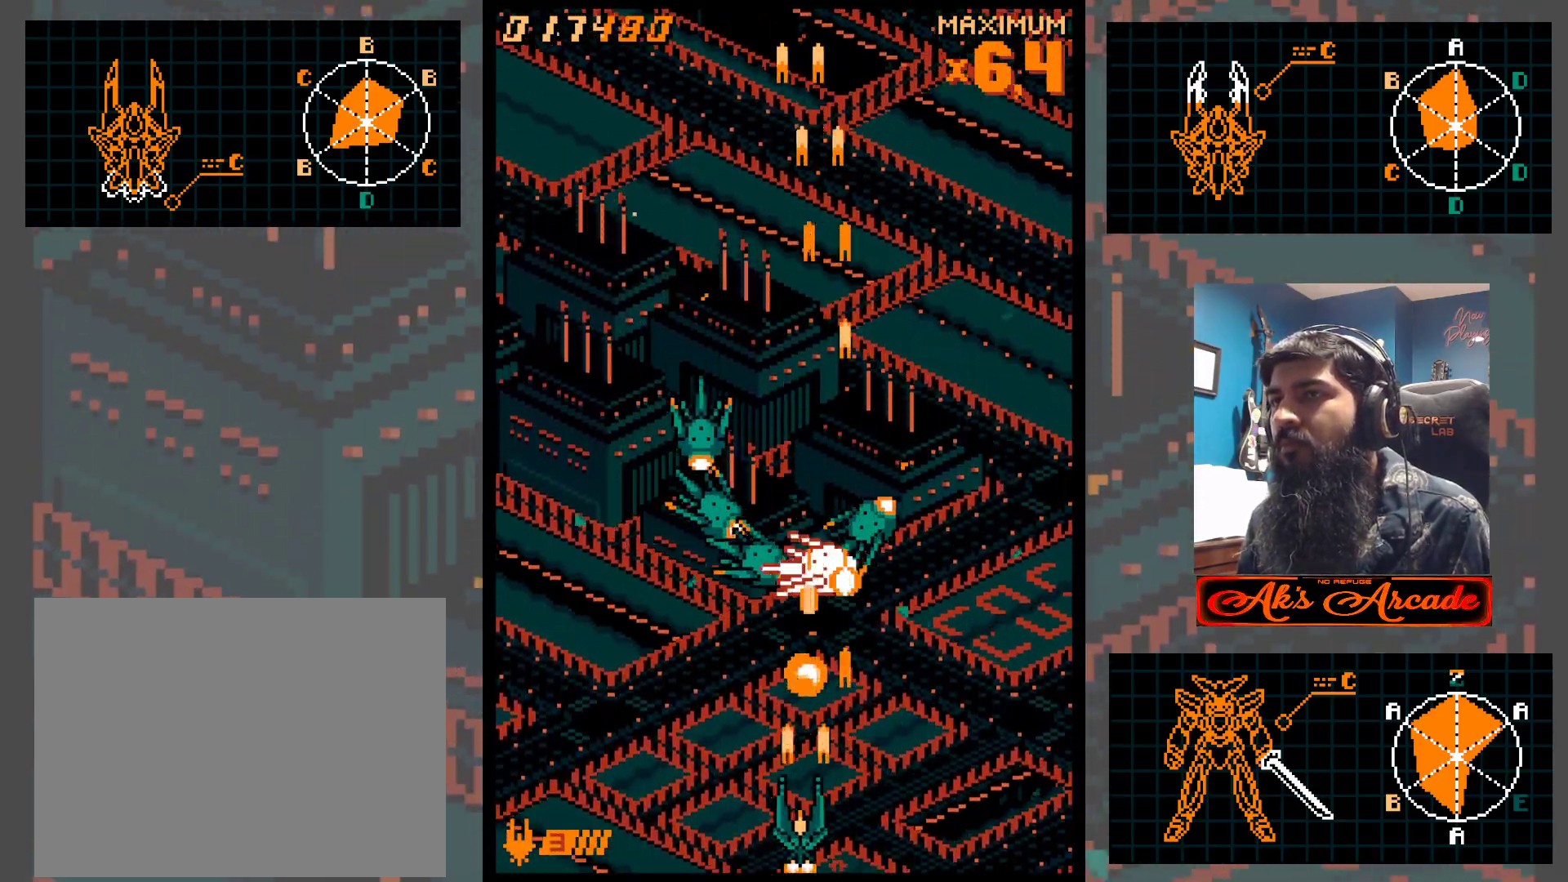
{"buttons": [], "left_stick": "left", "events": [[233, "left_stick", "up"], [283, "left_stick", "up-right"], [467, "left_stick", "left"]]}
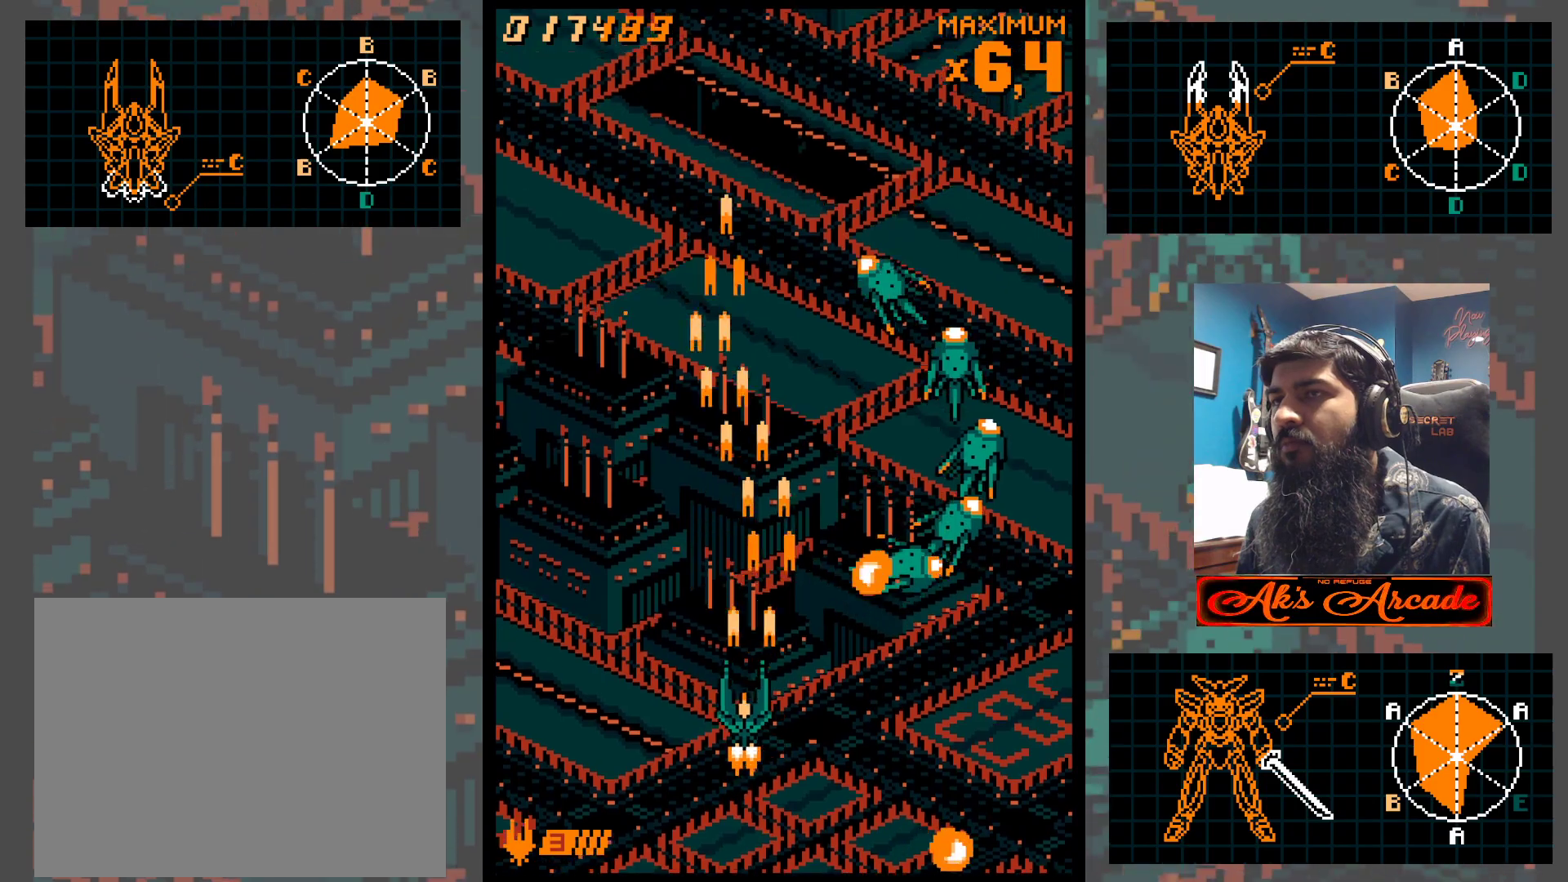
{"buttons": [], "left_stick": "center", "events": [[33, "left_stick", "center"], [183, "left_stick", "left"], [367, "left_stick", "up-left"], [500, "left_stick", "center"]]}
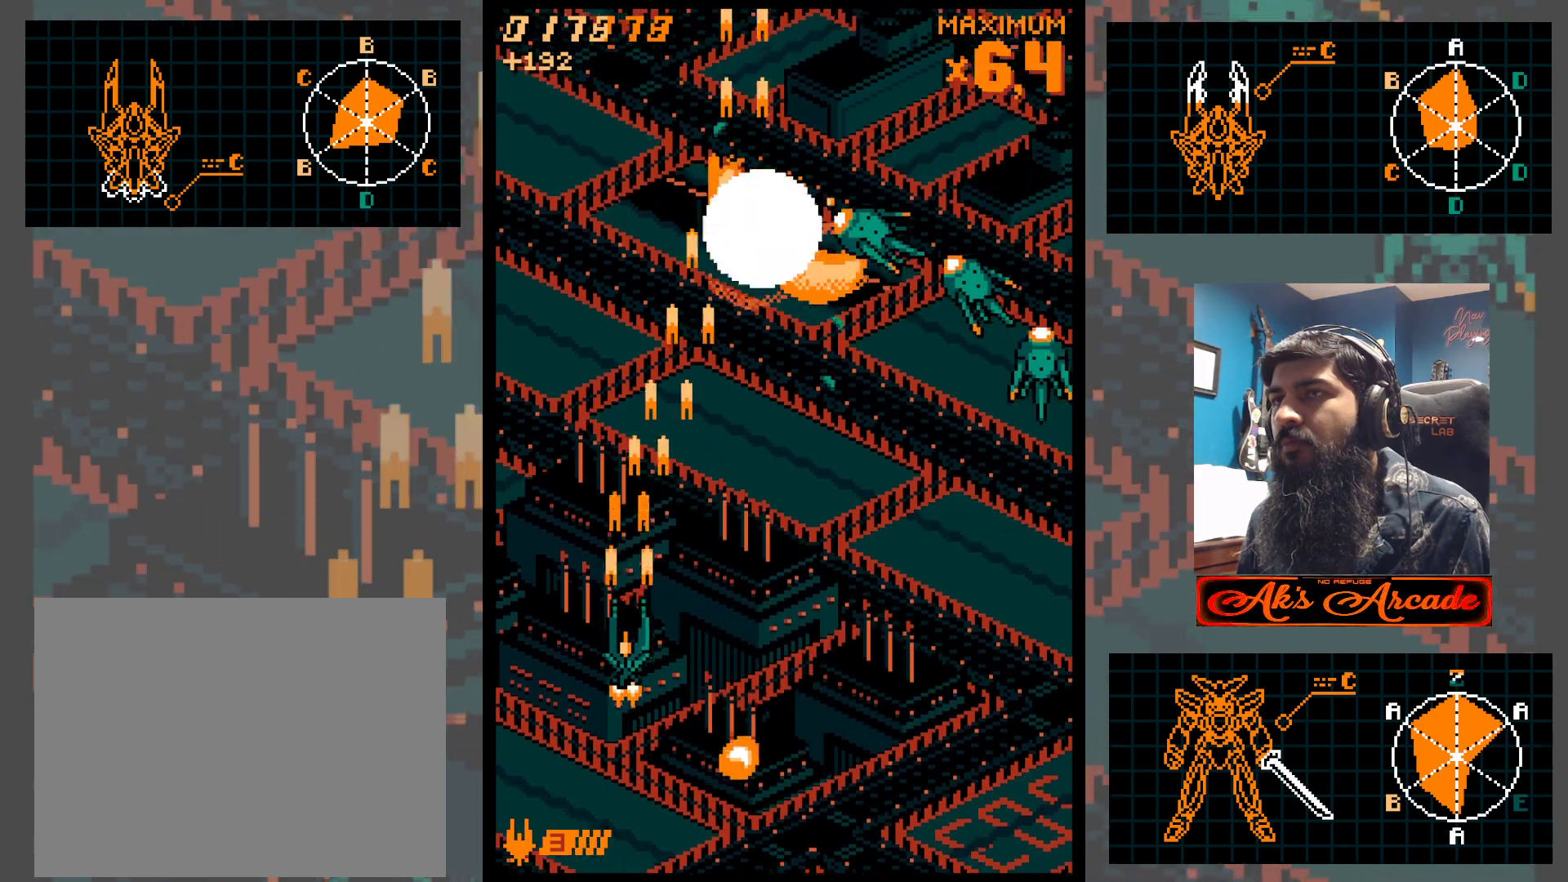
{"buttons": [], "left_stick": "center", "events": [[33, "left_stick", "right"], [83, "left_stick", "center"]]}
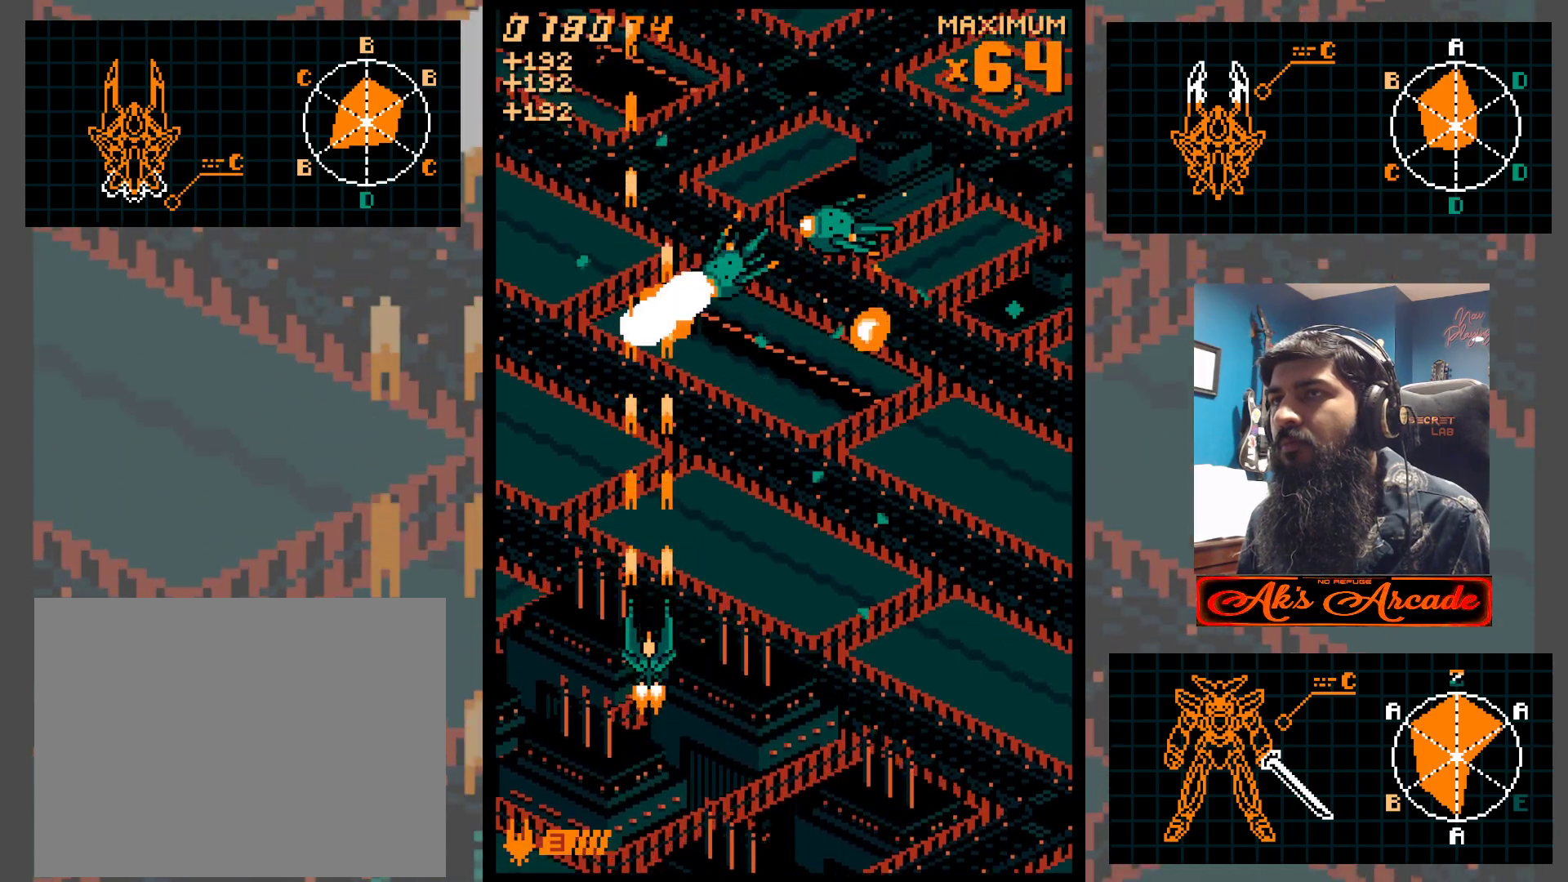
{"buttons": [], "left_stick": "center", "events": [[167, "left_stick", "right"], [217, "left_stick", "down-right"], [433, "left_stick", "center"]]}
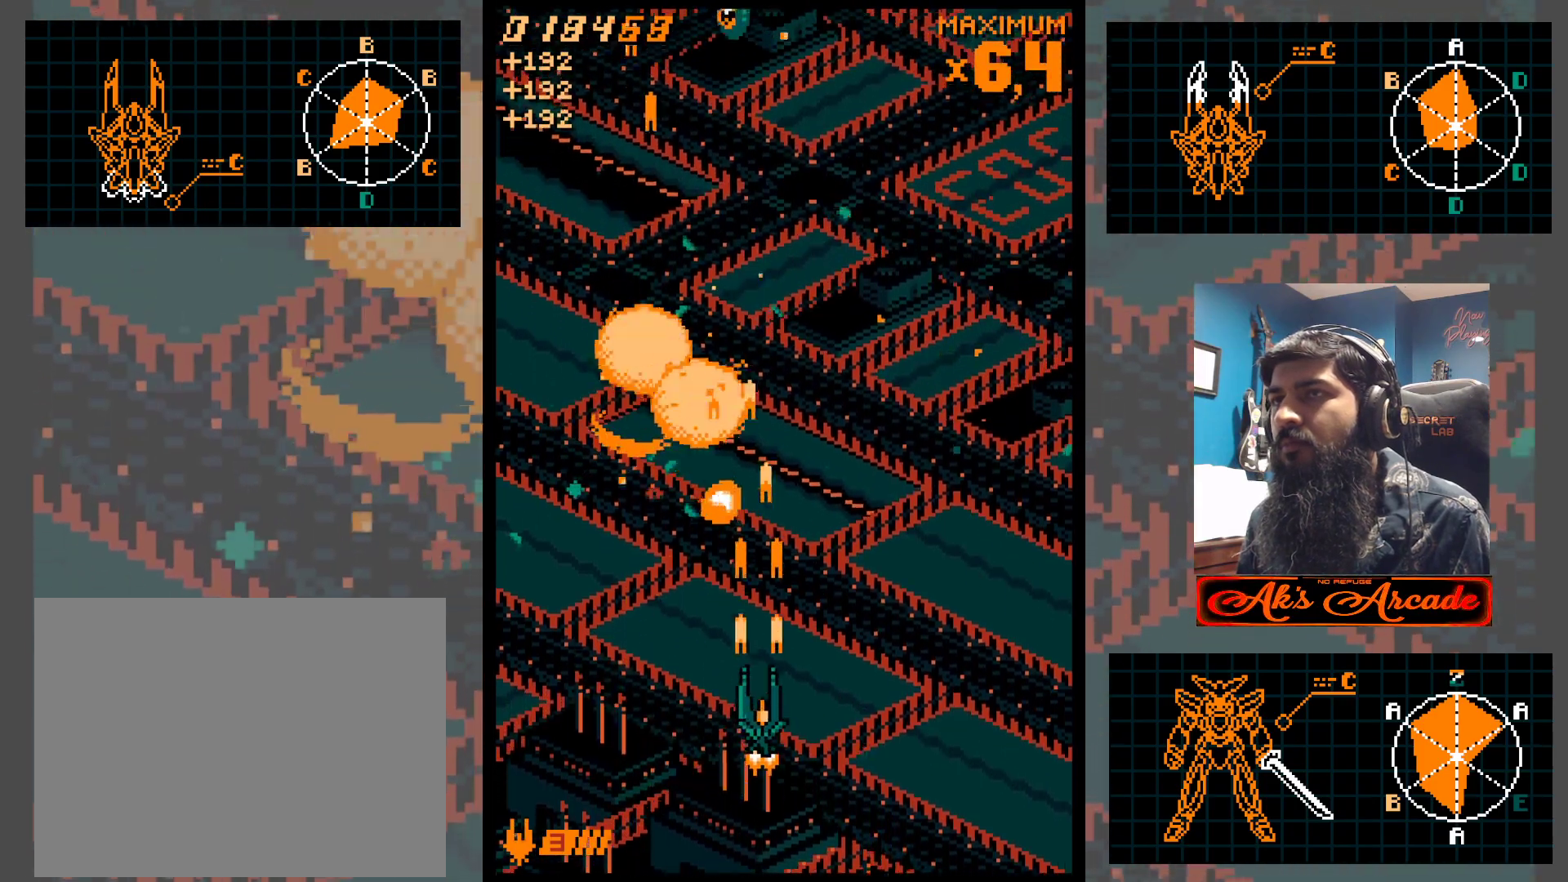
{"buttons": [], "left_stick": "left", "events": [[50, "left_stick", "right"], [317, "left_stick", "center"], [433, "left_stick", "left"]]}
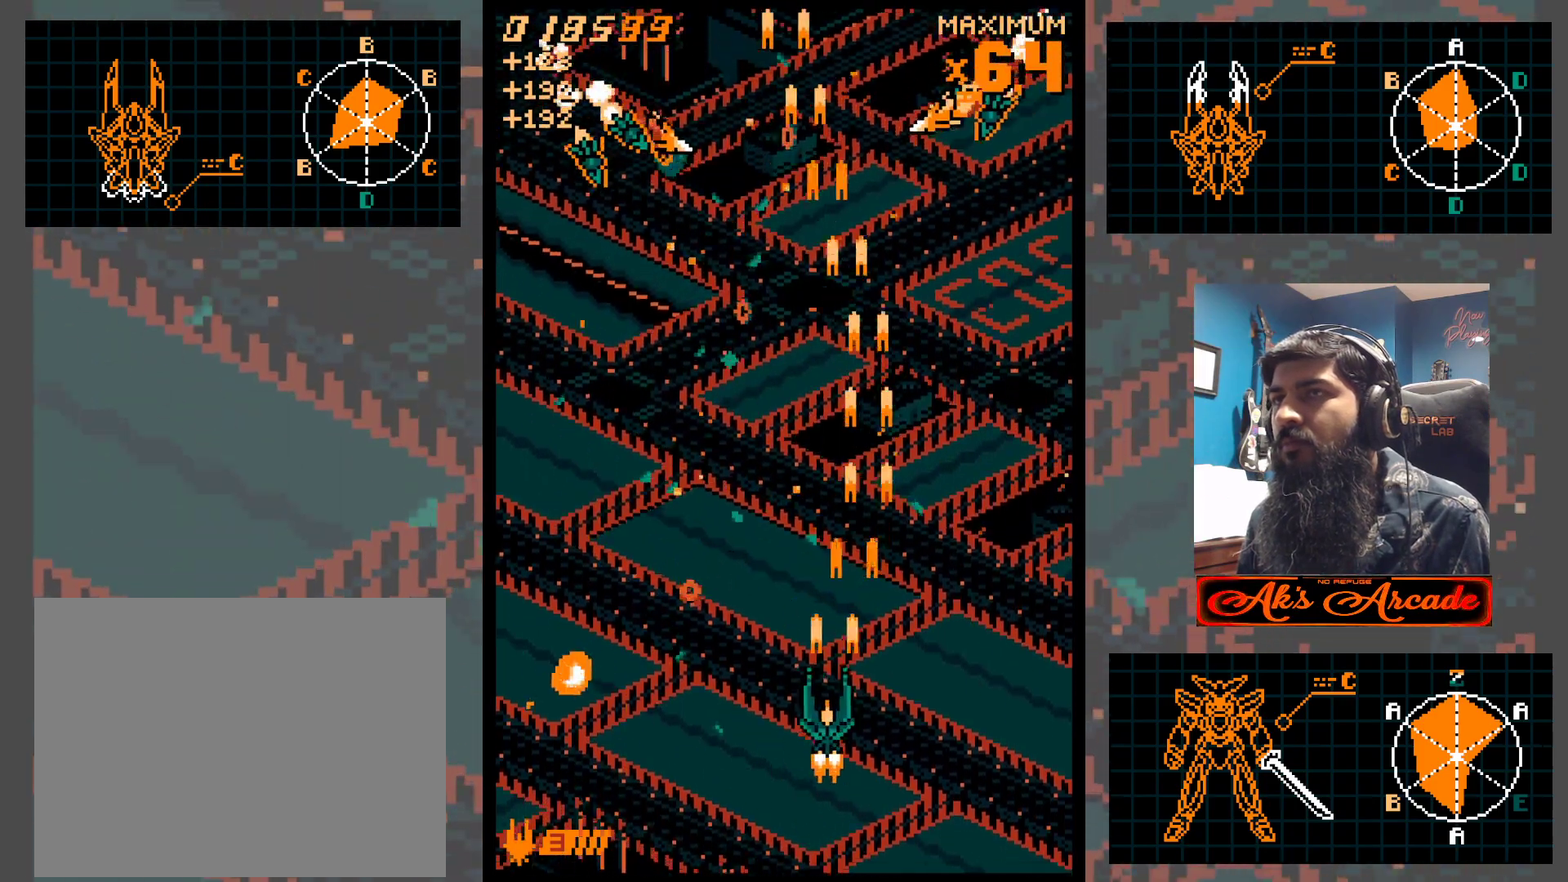
{"buttons": [], "left_stick": "down-right", "events": [[500, "left_stick", "down-right"]]}
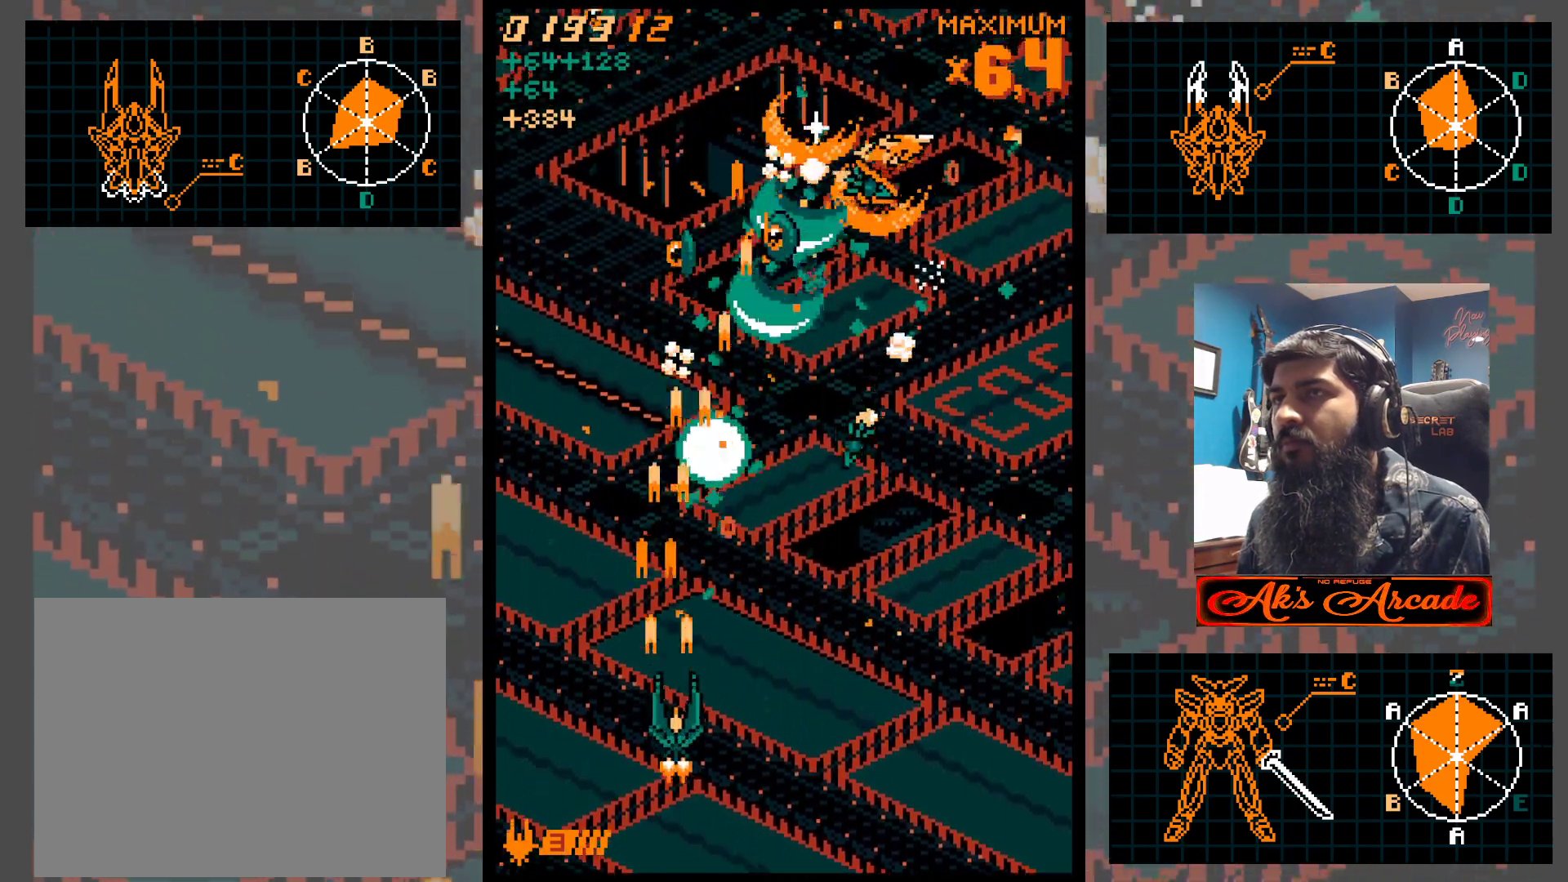
{"buttons": [], "left_stick": "right", "events": [[350, "left_stick", "right"]]}
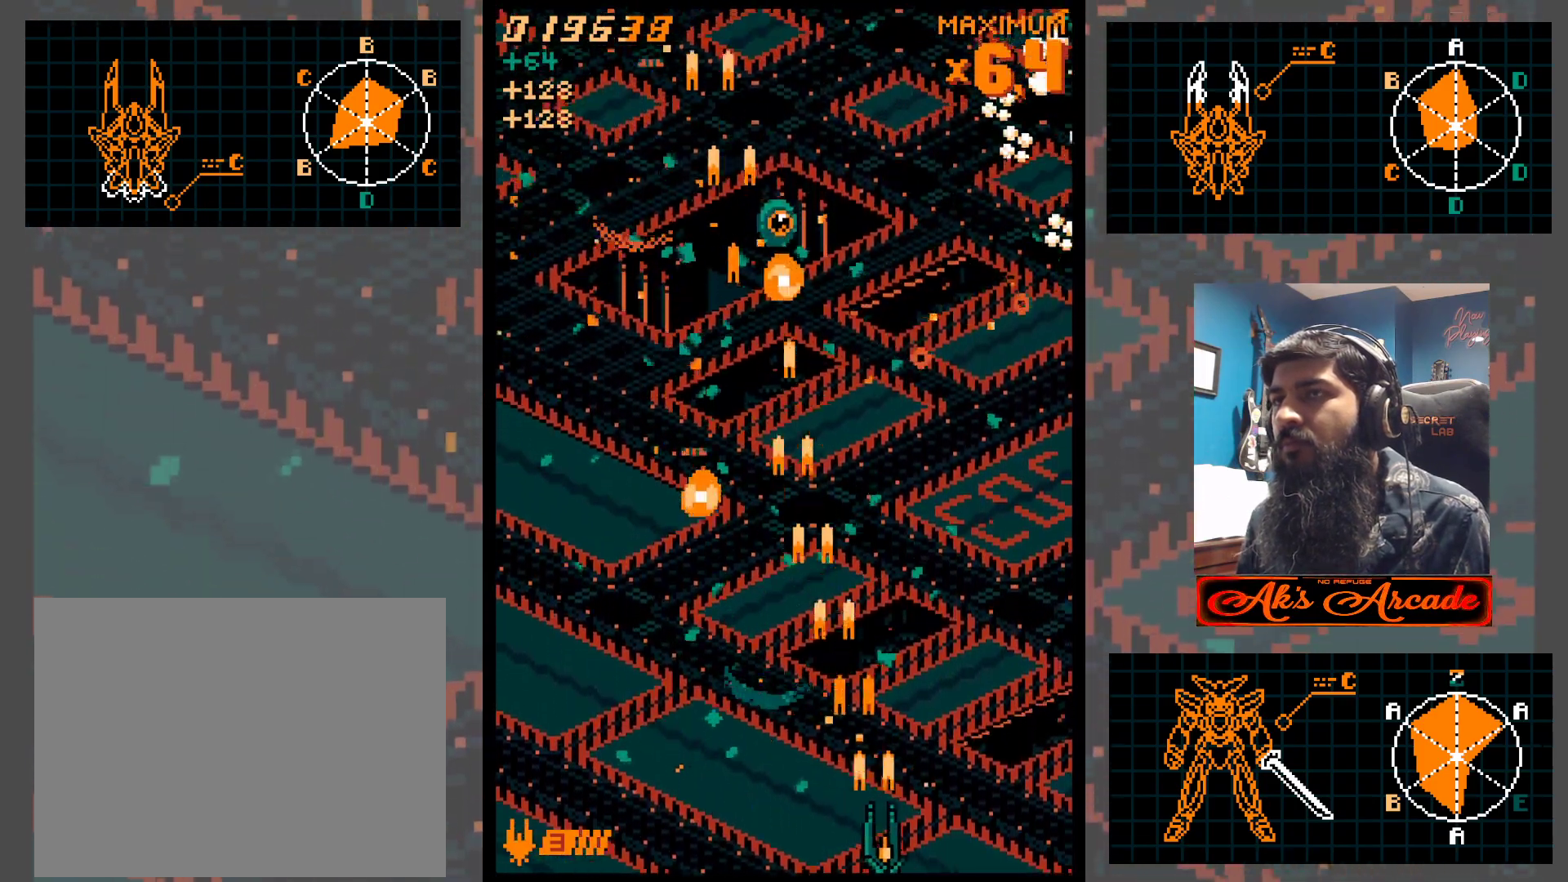
{"buttons": [], "left_stick": "up", "events": [[300, "left_stick", "up"]]}
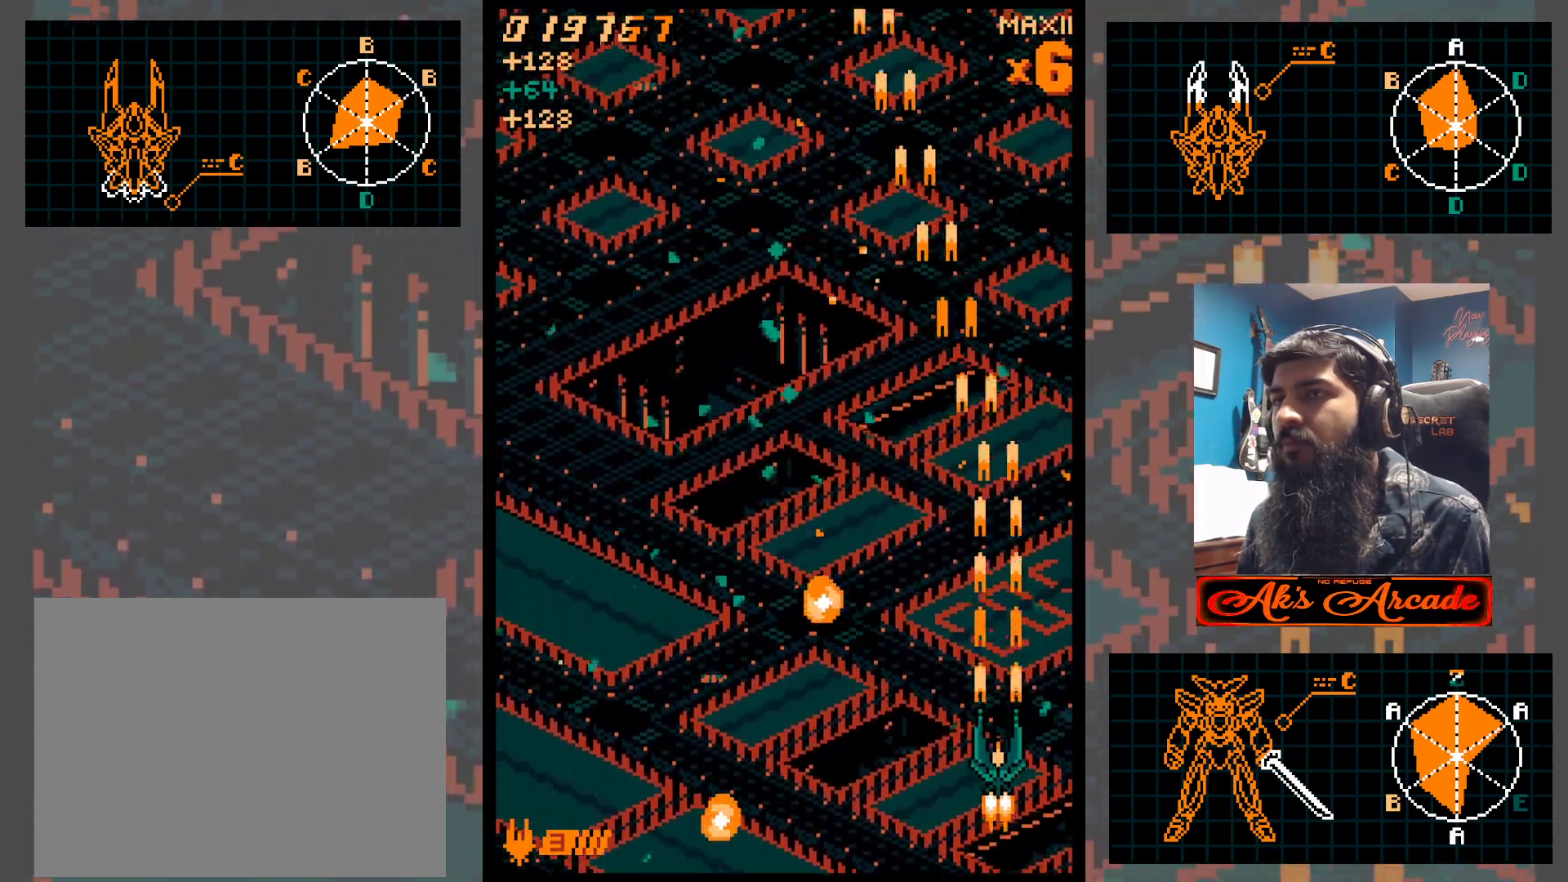
{"buttons": [], "left_stick": "left", "events": [[67, "left_stick", "right"], [183, "left_stick", "left"]]}
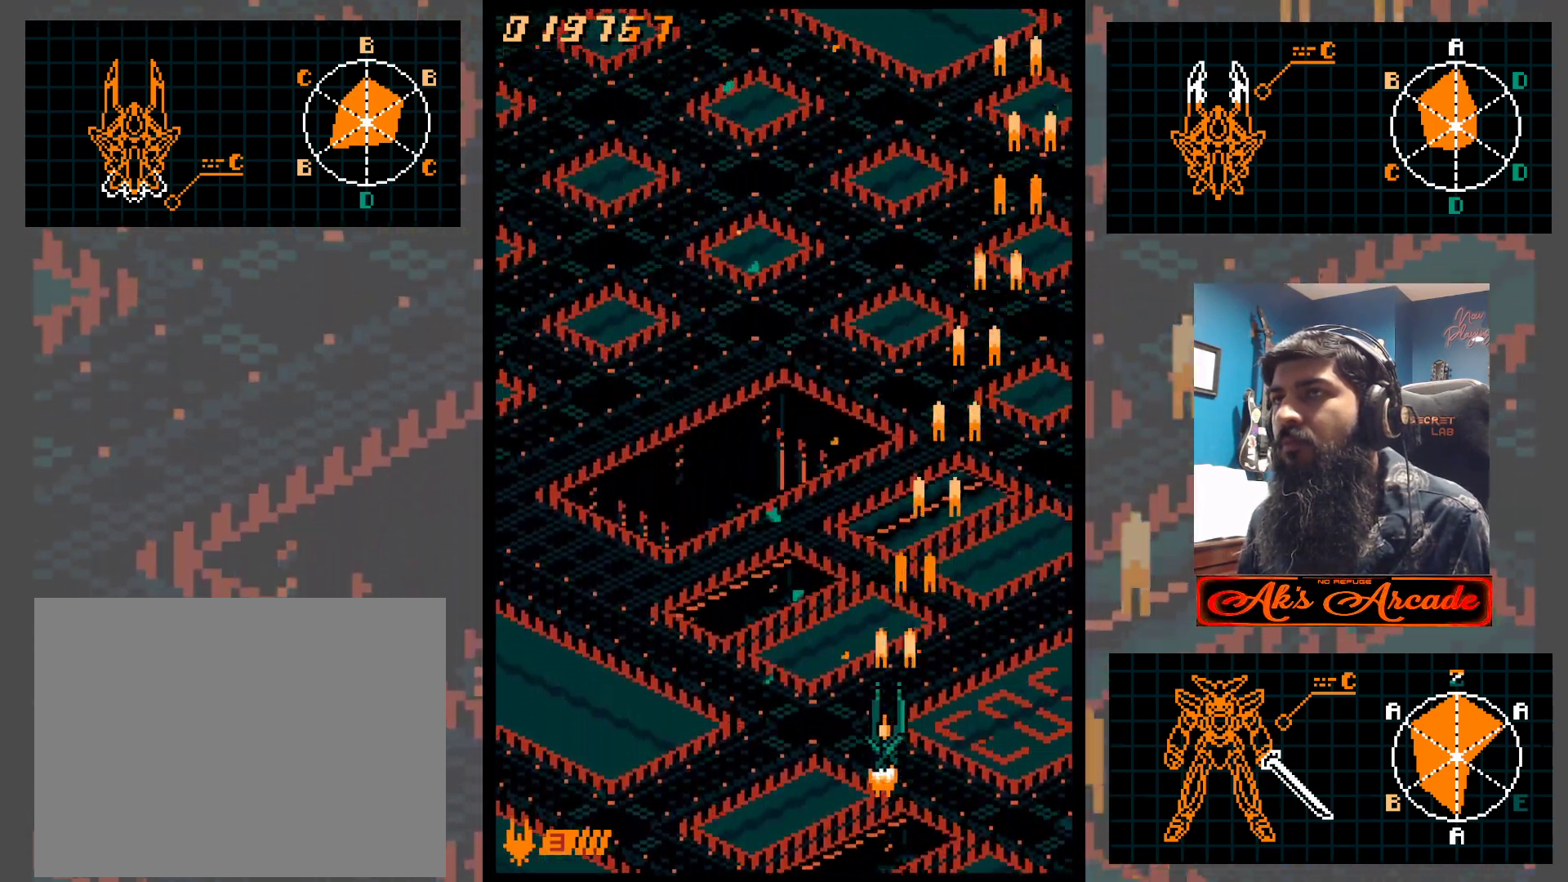
{"buttons": [], "left_stick": "left", "events": []}
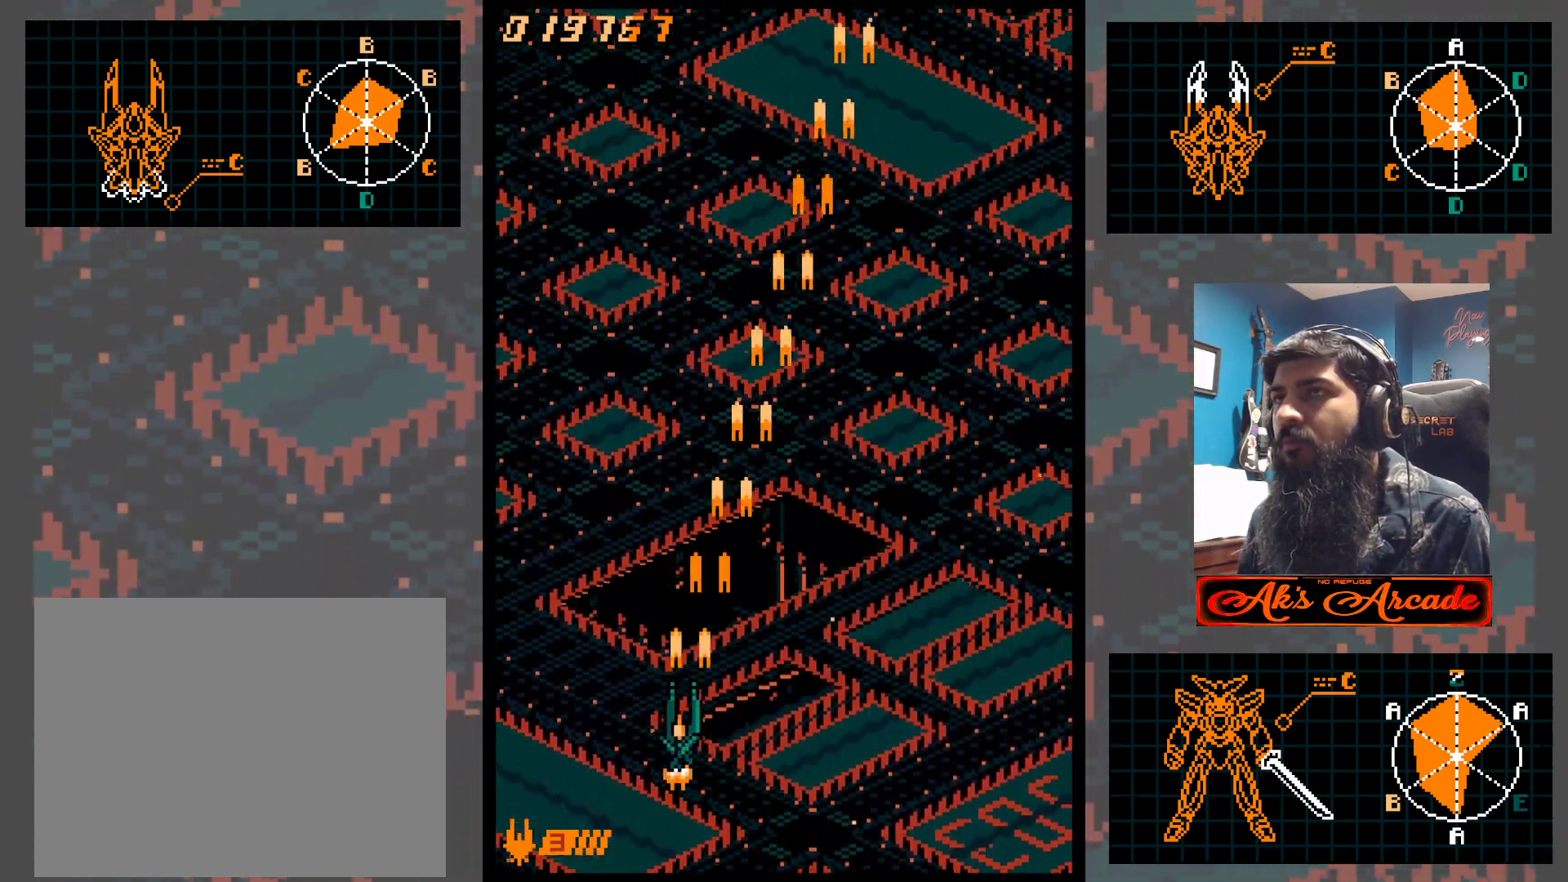
{"buttons": [], "left_stick": "left", "events": [[50, "left_stick", "center"], [100, "left_stick", "right"], [500, "left_stick", "left"]]}
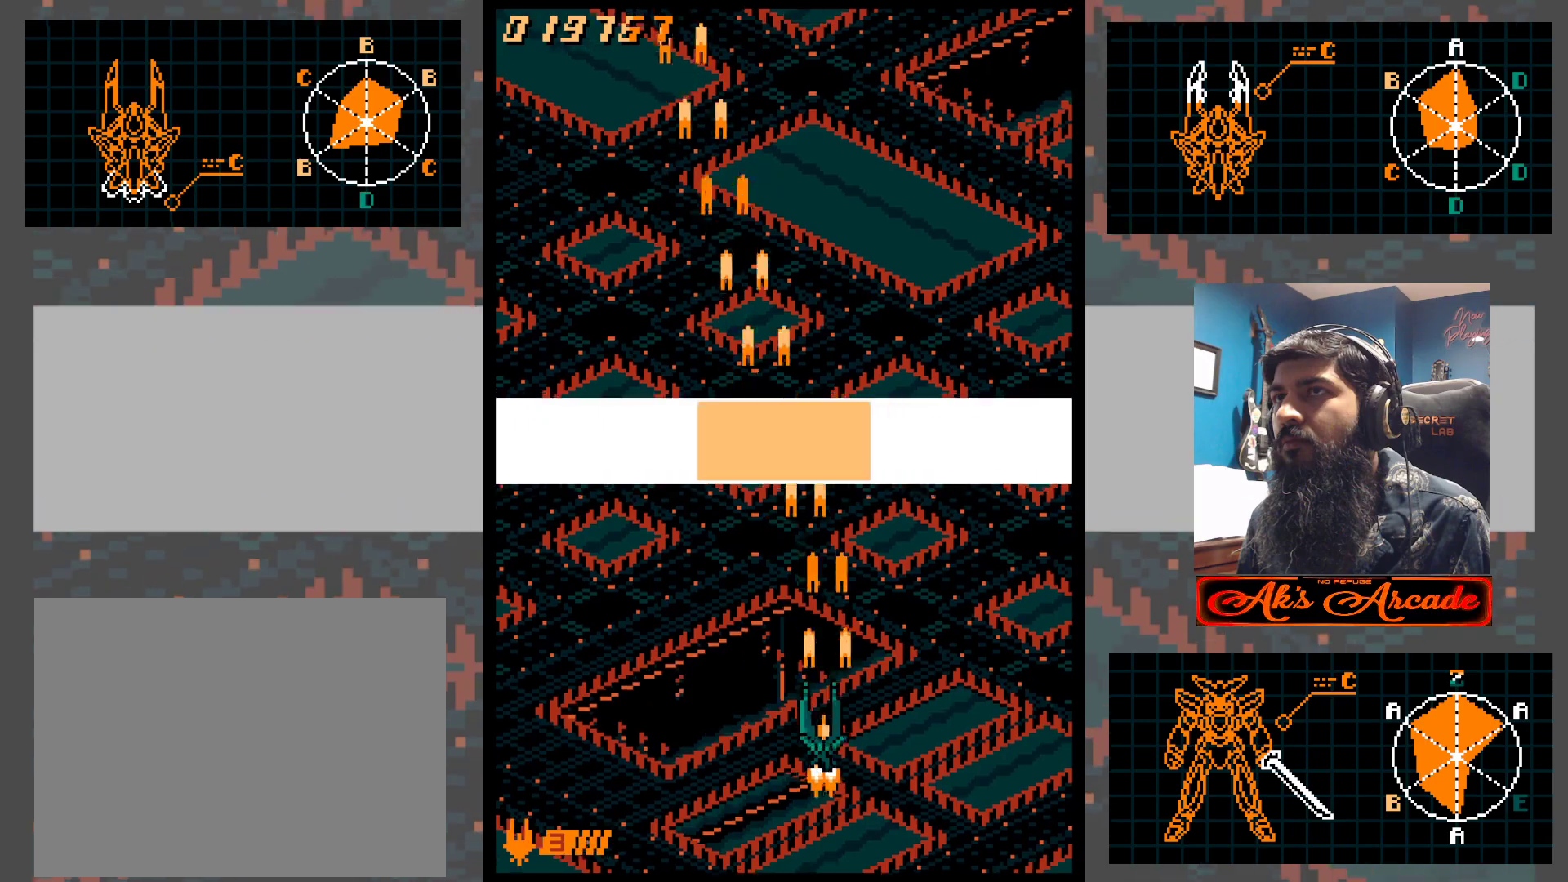
{"buttons": [], "left_stick": "center", "events": [[83, "left_stick", "center"]]}
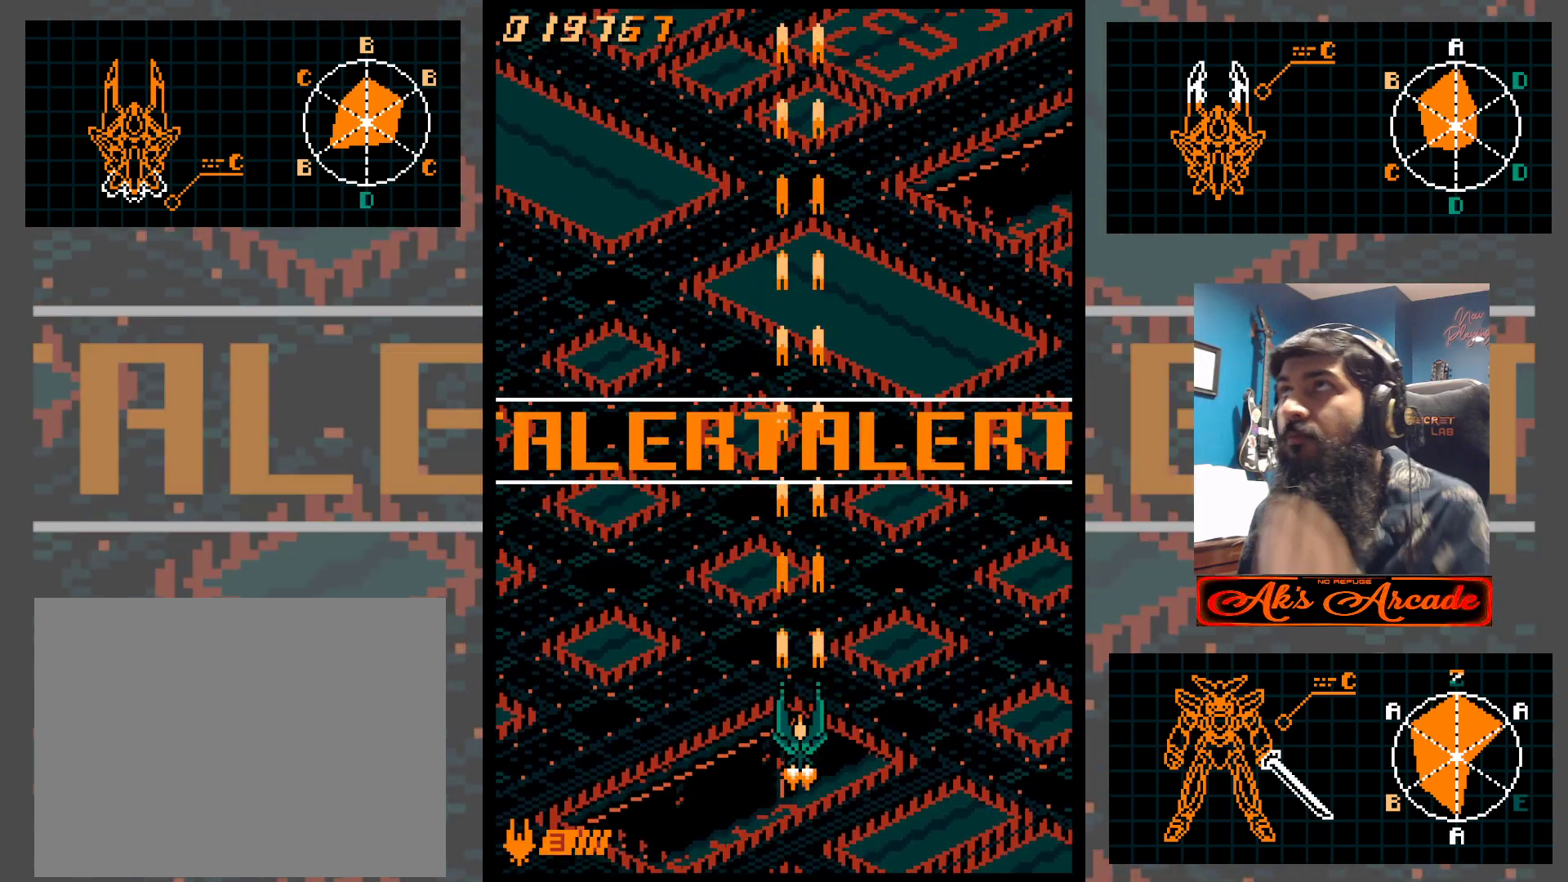
{"buttons": [], "left_stick": "center", "events": []}
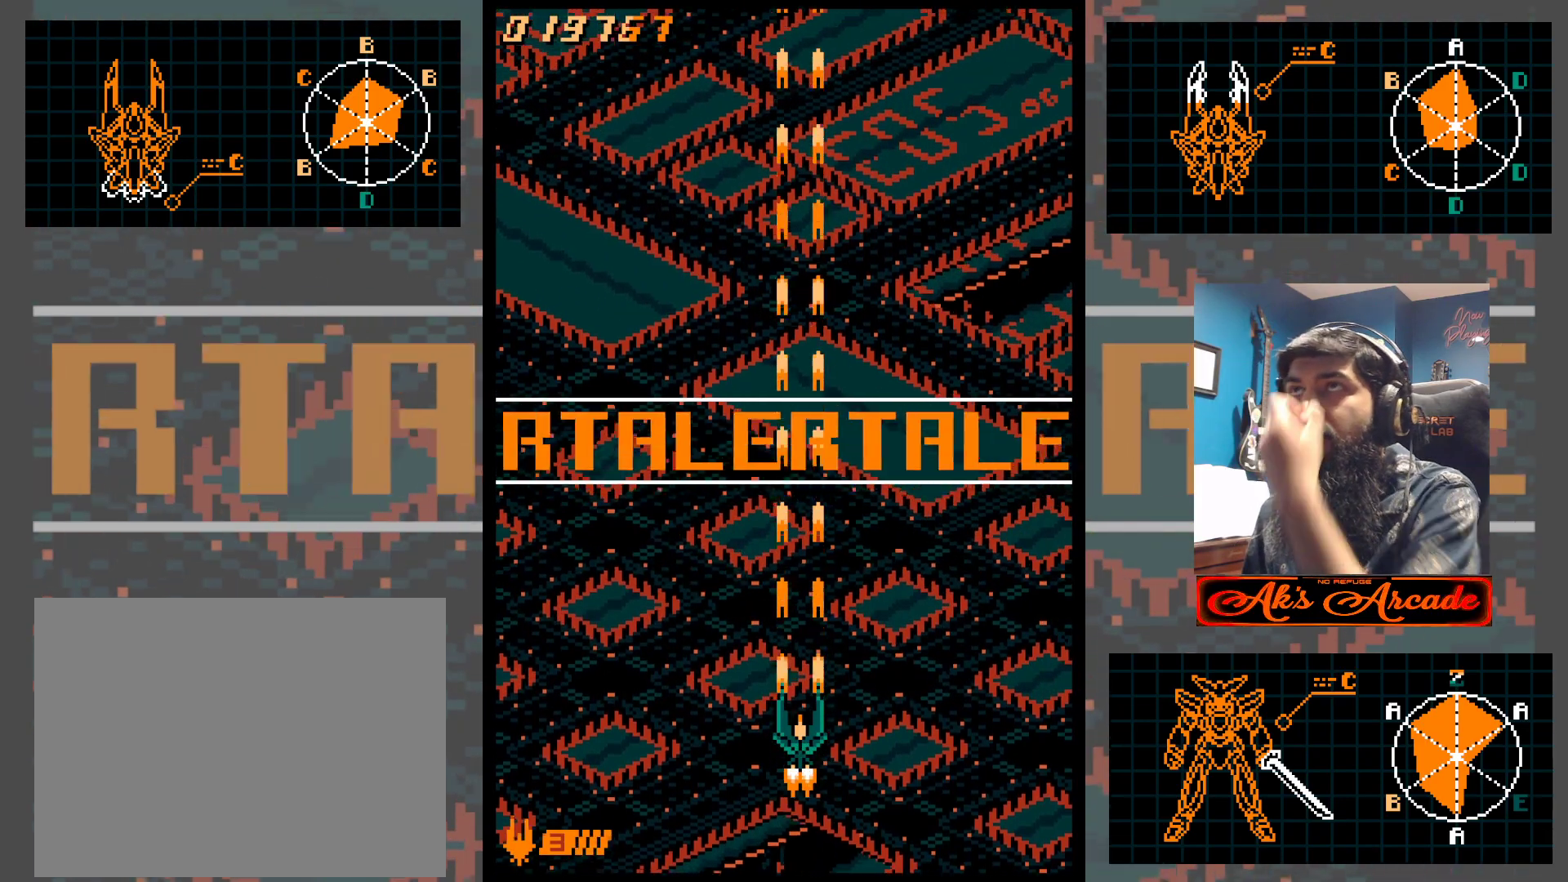
{"buttons": [], "left_stick": "center", "events": []}
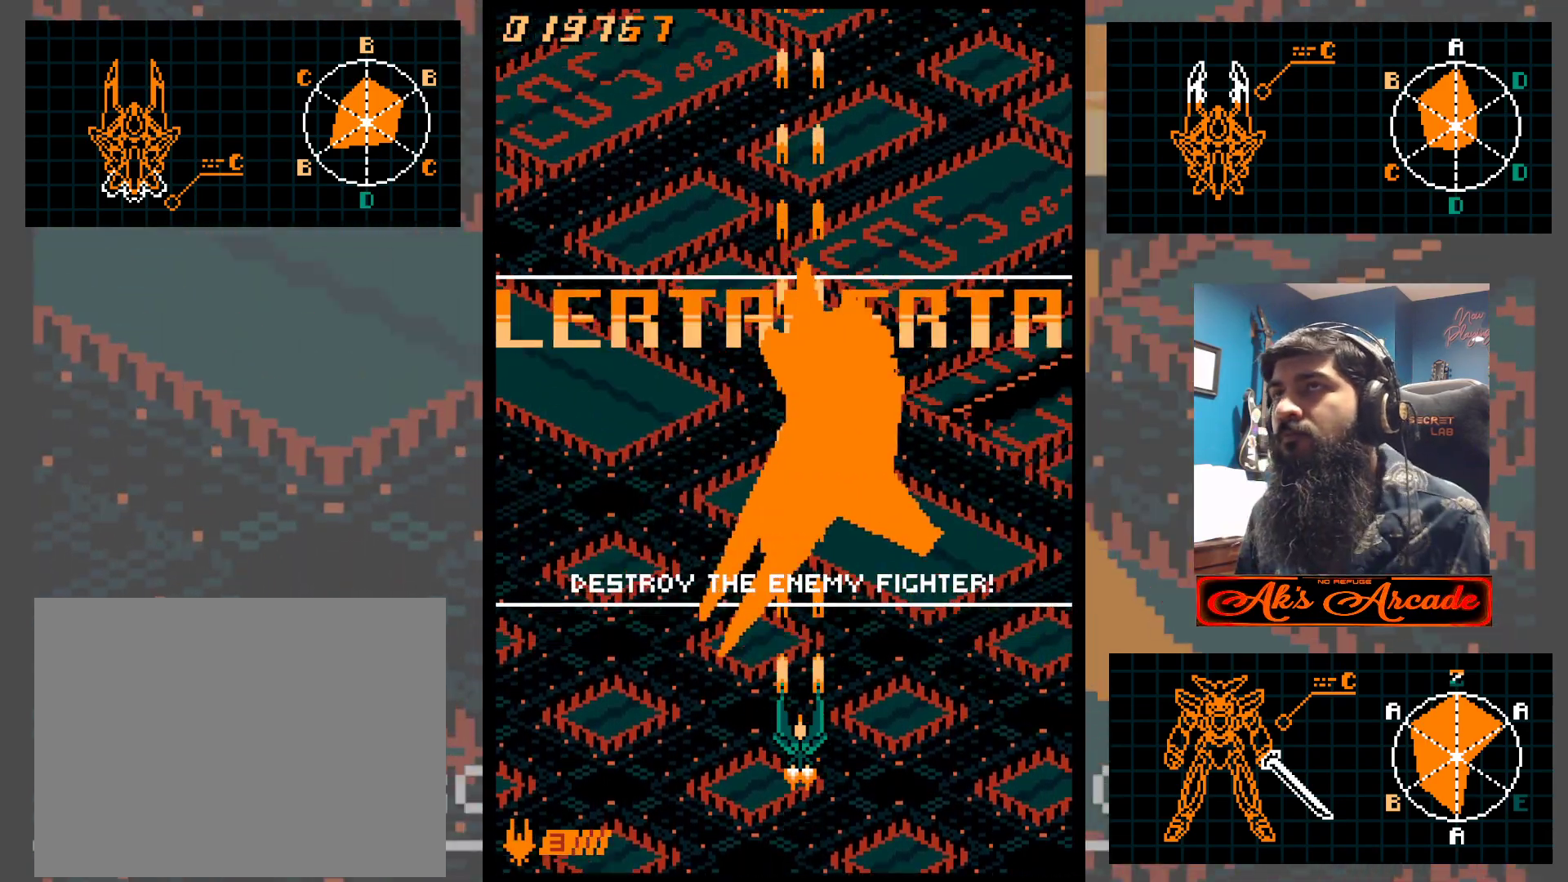
{"buttons": [], "left_stick": "center", "events": [[100, "left_stick", "down"], [217, "left_stick", "center"]]}
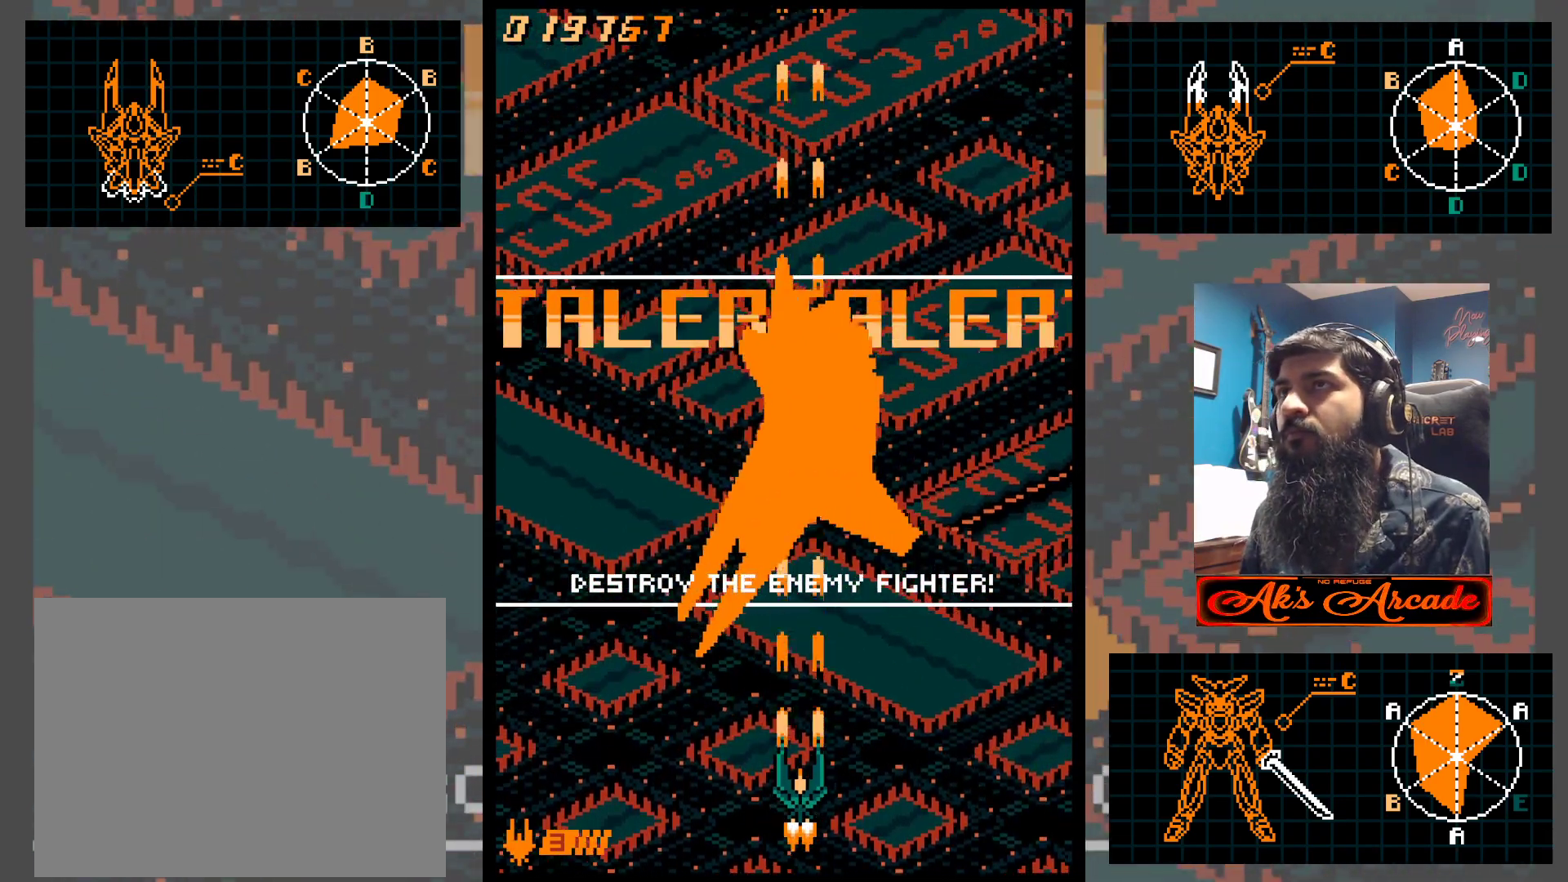
{"buttons": [], "left_stick": "center", "events": []}
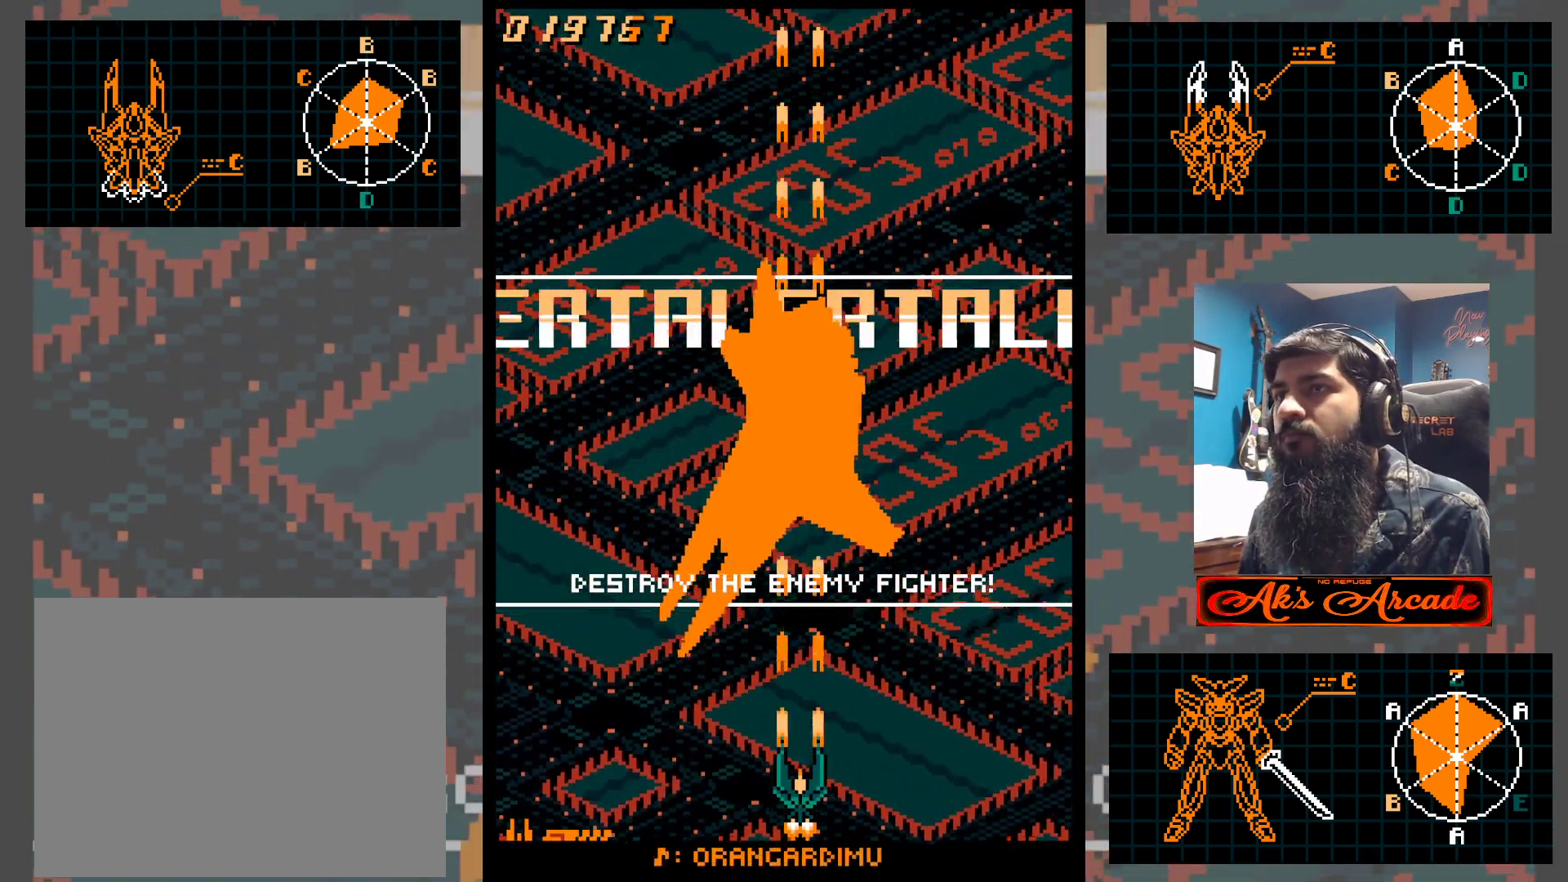
{"buttons": [], "left_stick": "center", "events": []}